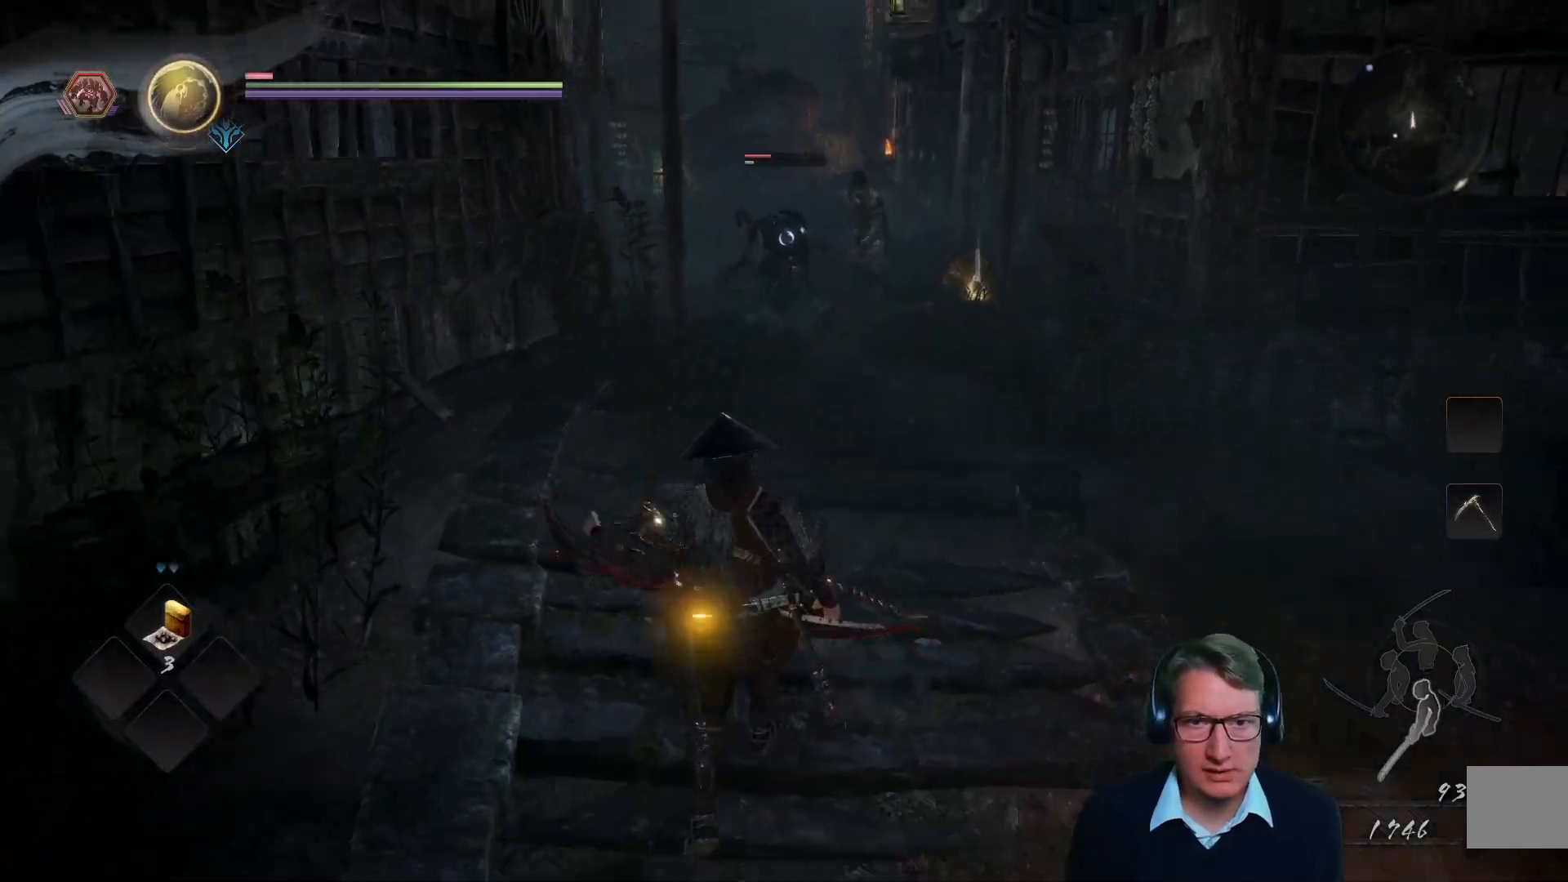
Gameplay with a controller (Xbox layout); each line is a JSON object with the inputs held at the frame after it. "events" lists button and stick changes between this image and that frame as [ms after this image, input, new state], when the widget could be followed in between.
{"buttons": [], "left_stick": "down-right", "right_stick": "center", "events": [[184, "left_stick", "down"], [467, "left_stick", "down-right"]]}
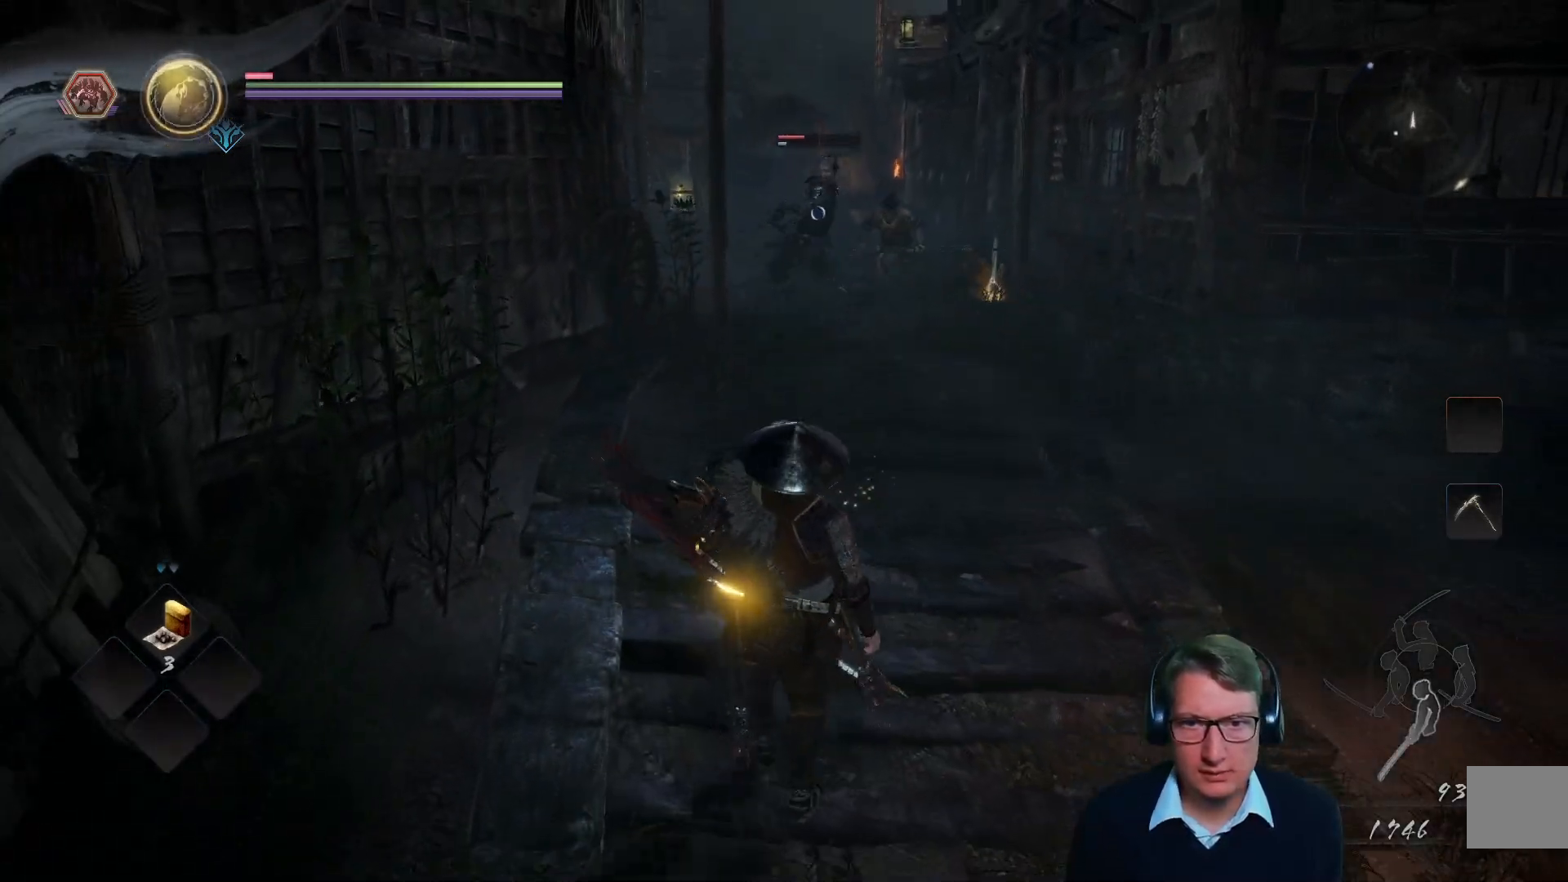
{"buttons": [], "left_stick": "down-left", "right_stick": "center", "events": [[117, "left_stick", "right"], [233, "left_stick", "down"], [367, "left_stick", "down-left"]]}
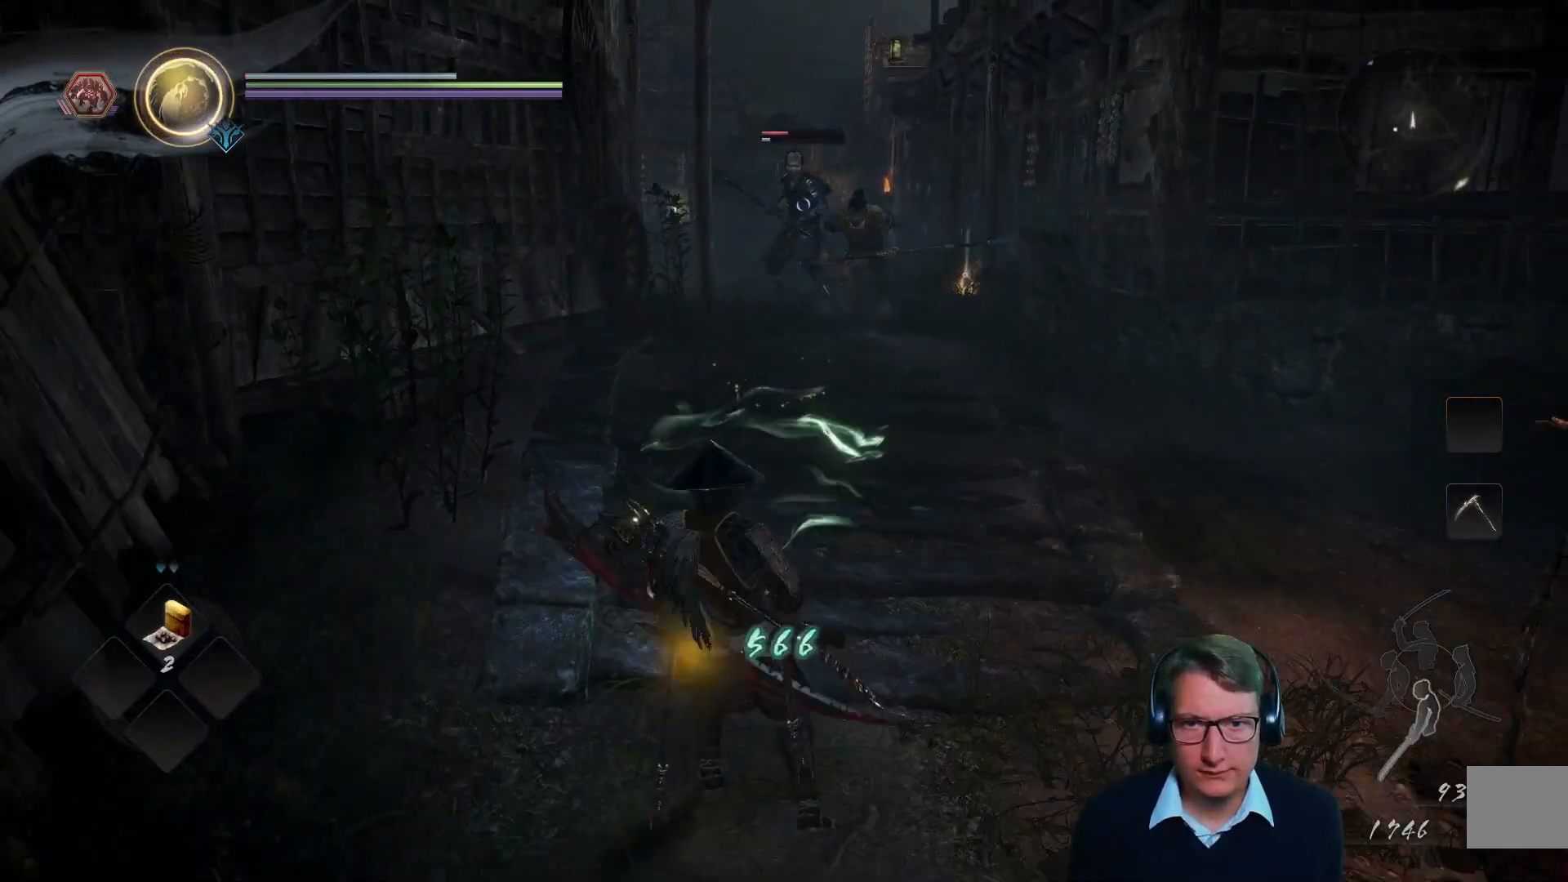
{"buttons": [], "left_stick": "down-right", "right_stick": "down"}
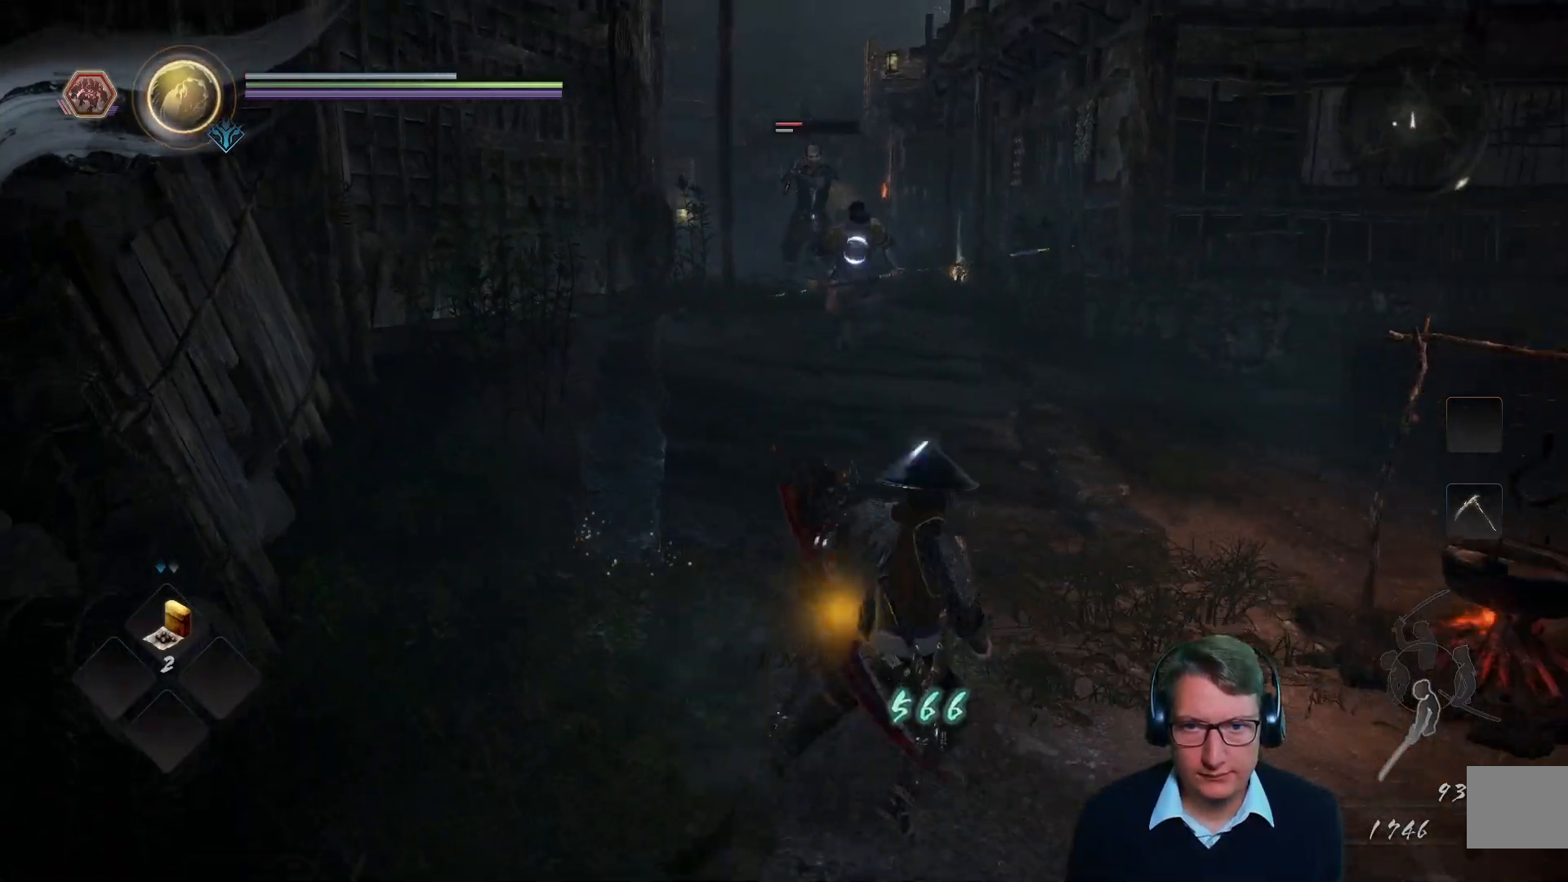
{"buttons": [], "left_stick": "down-left", "right_stick": "center", "events": [[67, "left_stick", "down"], [117, "right_stick", "center"], [217, "left_stick", "center"], [300, "left_stick", "left"], [500, "left_stick", "down-left"]]}
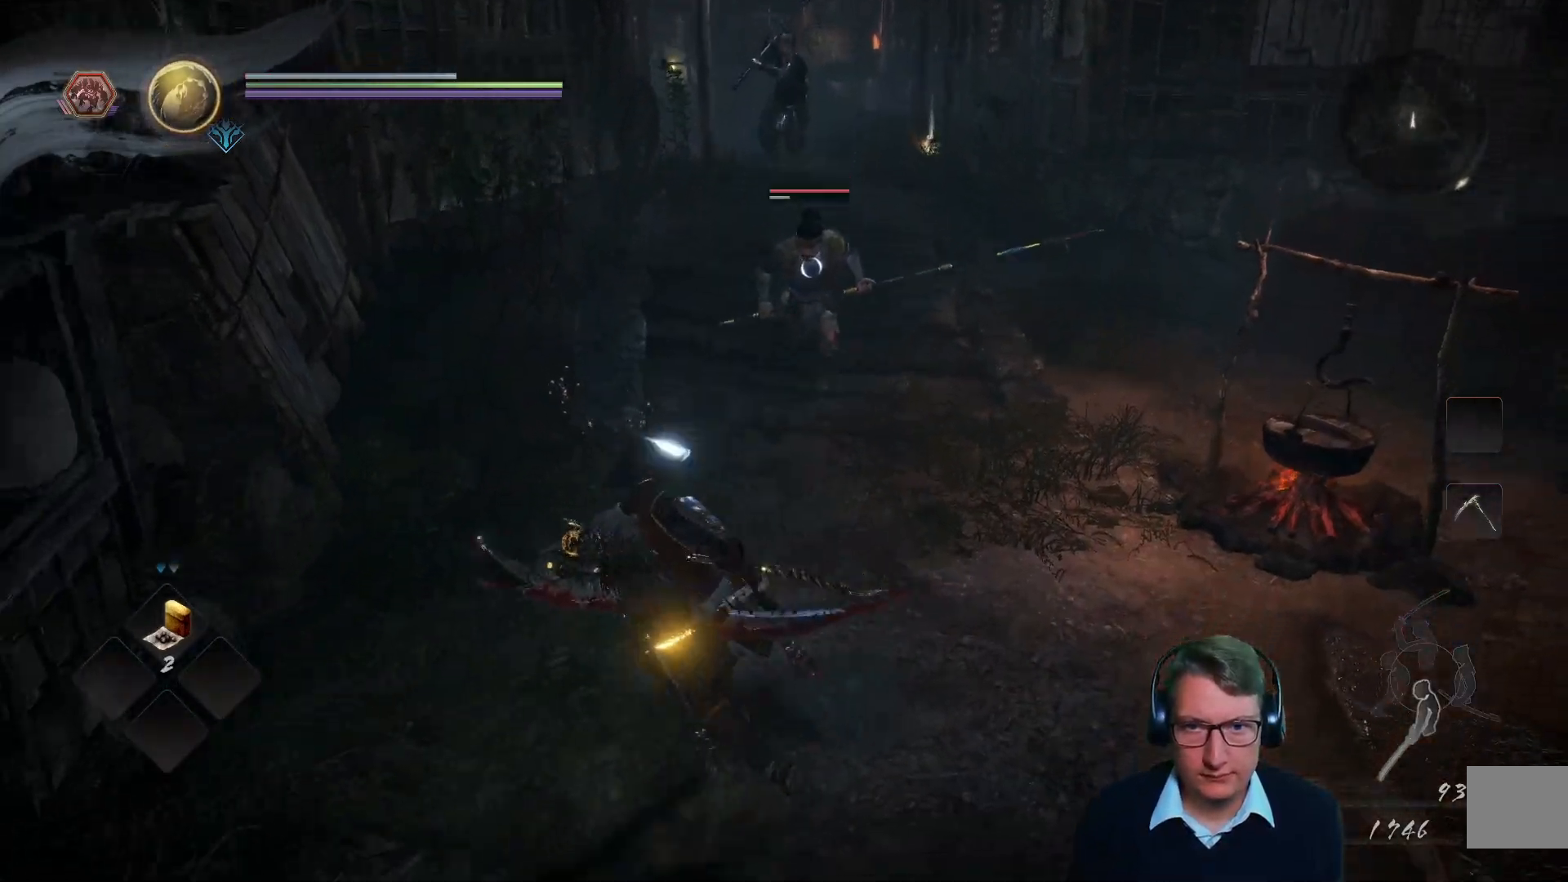
{"buttons": [], "left_stick": "down-right", "right_stick": "center", "events": [[67, "left_stick", "down"], [267, "left_stick", "down-right"]]}
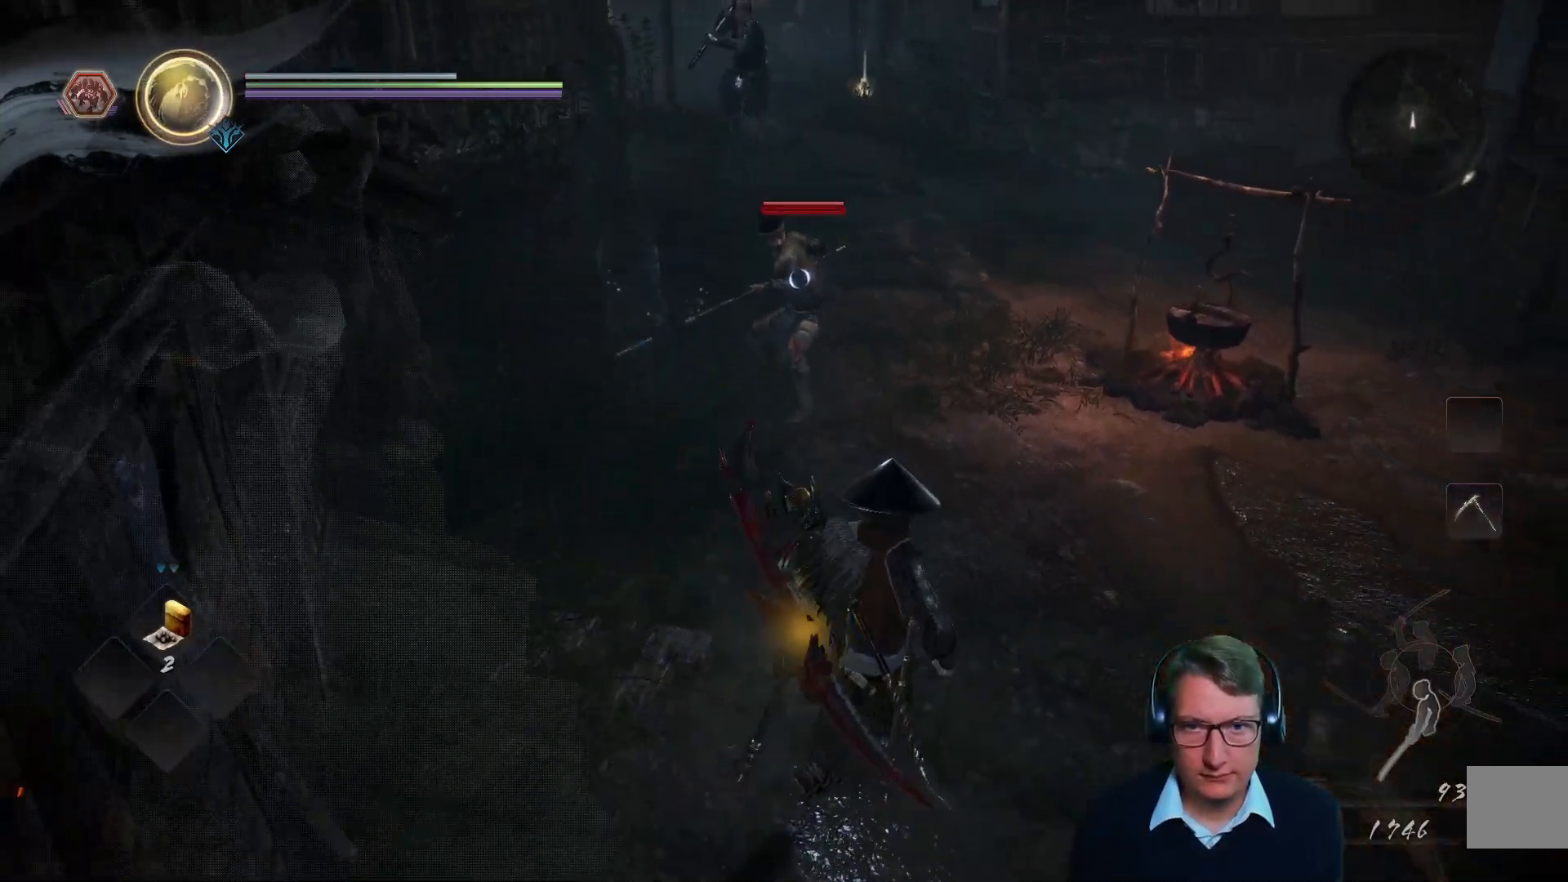
{"buttons": [], "left_stick": "up", "right_stick": "center", "events": [[50, "left_stick", "down"], [217, "left_stick", "up"]]}
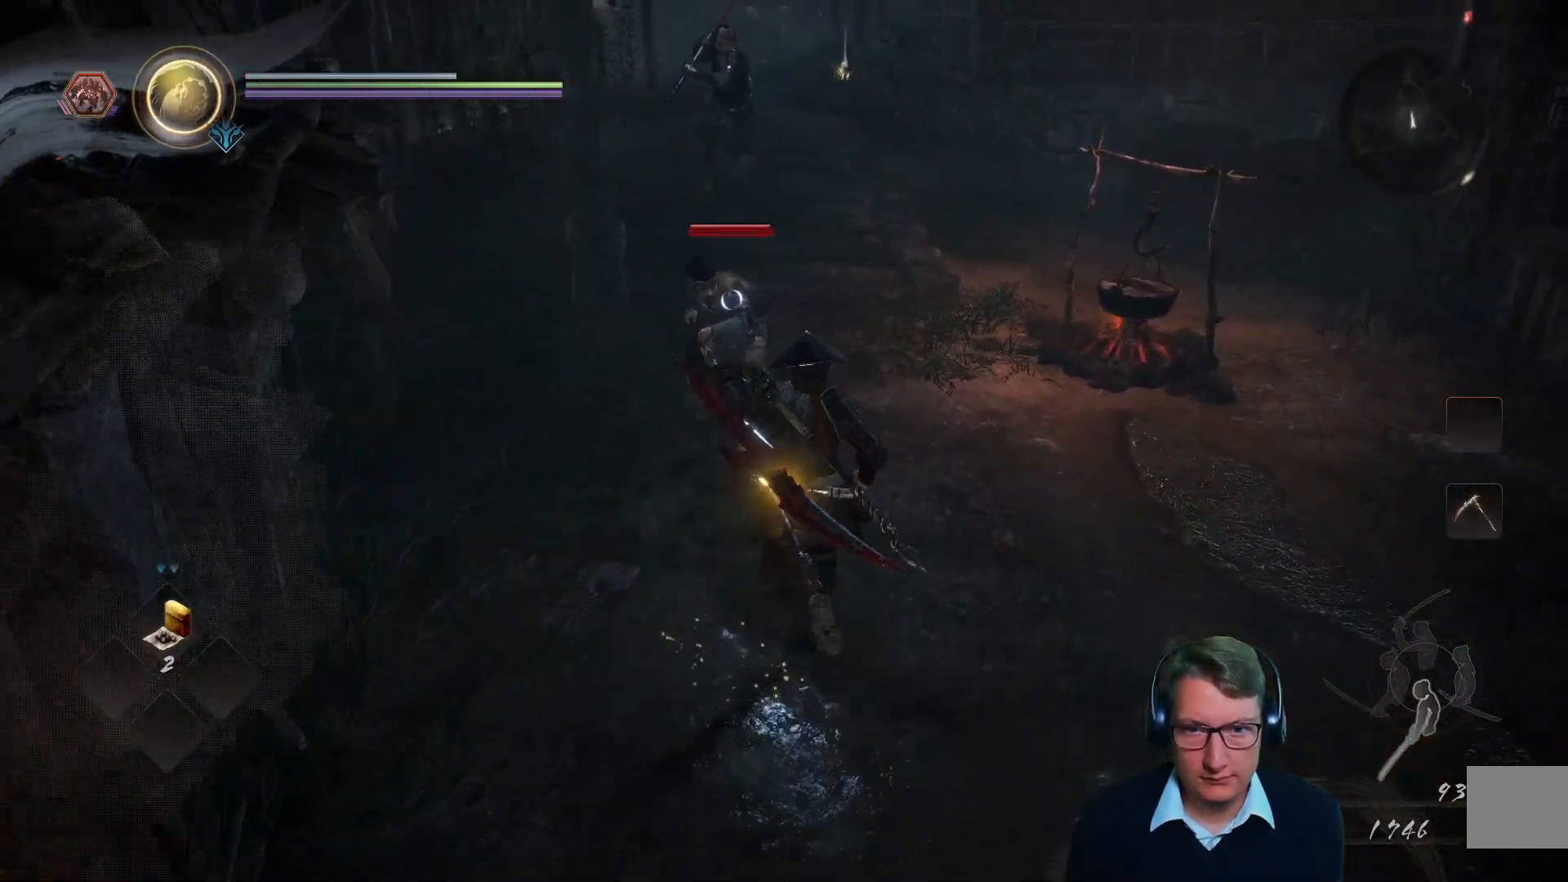
{"buttons": [], "left_stick": "up", "right_stick": "center", "events": [[100, "X", "down"], [200, "X", "up"]]}
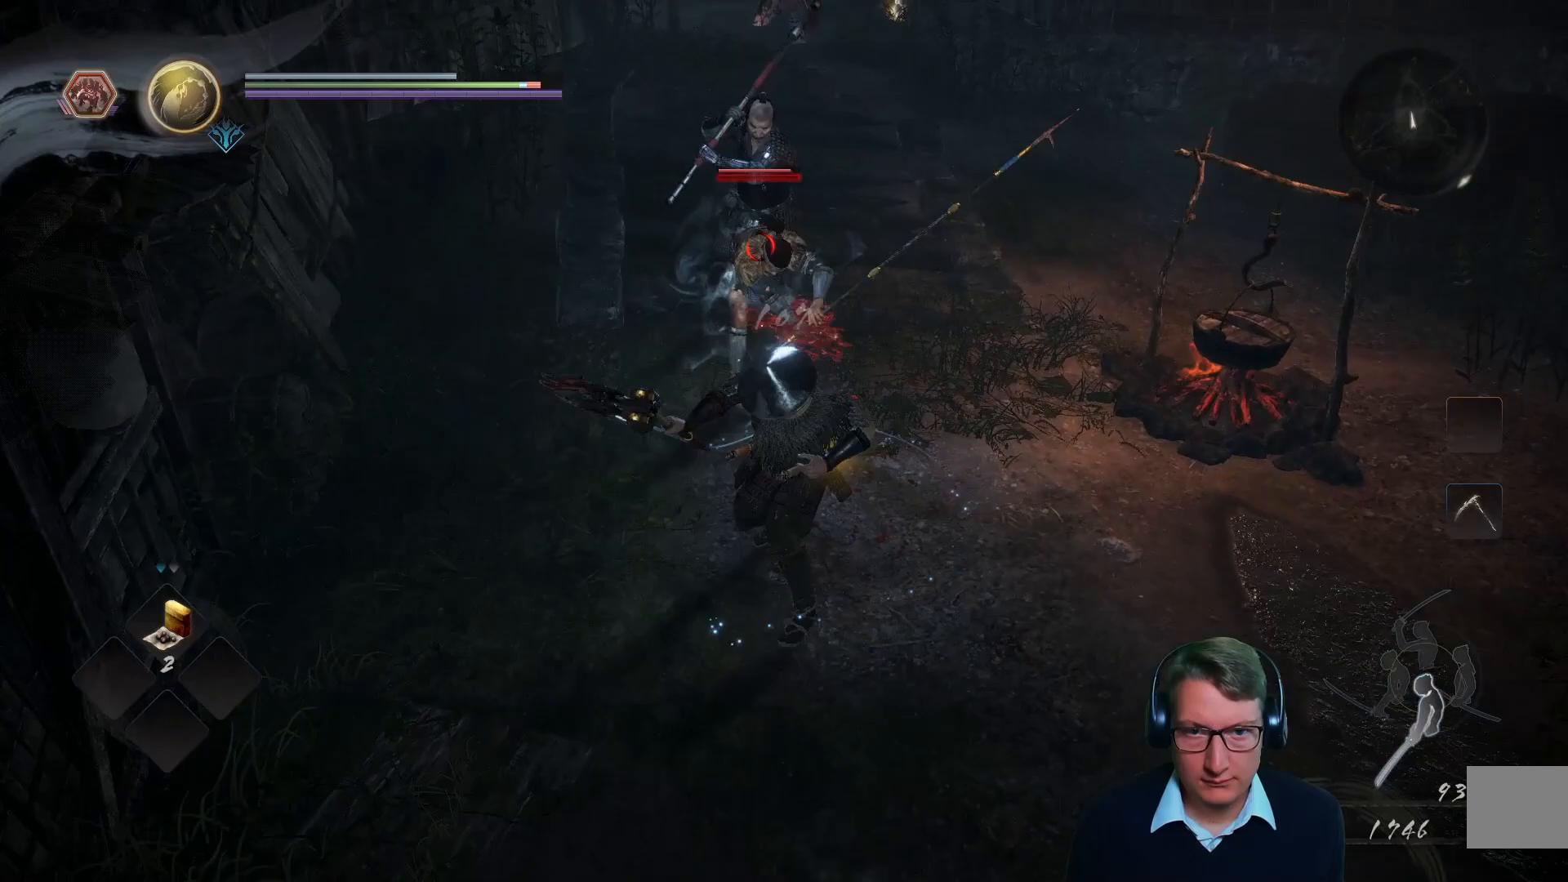
{"buttons": [], "left_stick": "up", "right_stick": "center", "events": [[150, "X", "down"], [250, "X", "up"], [317, "X", "down"], [384, "X", "up"]]}
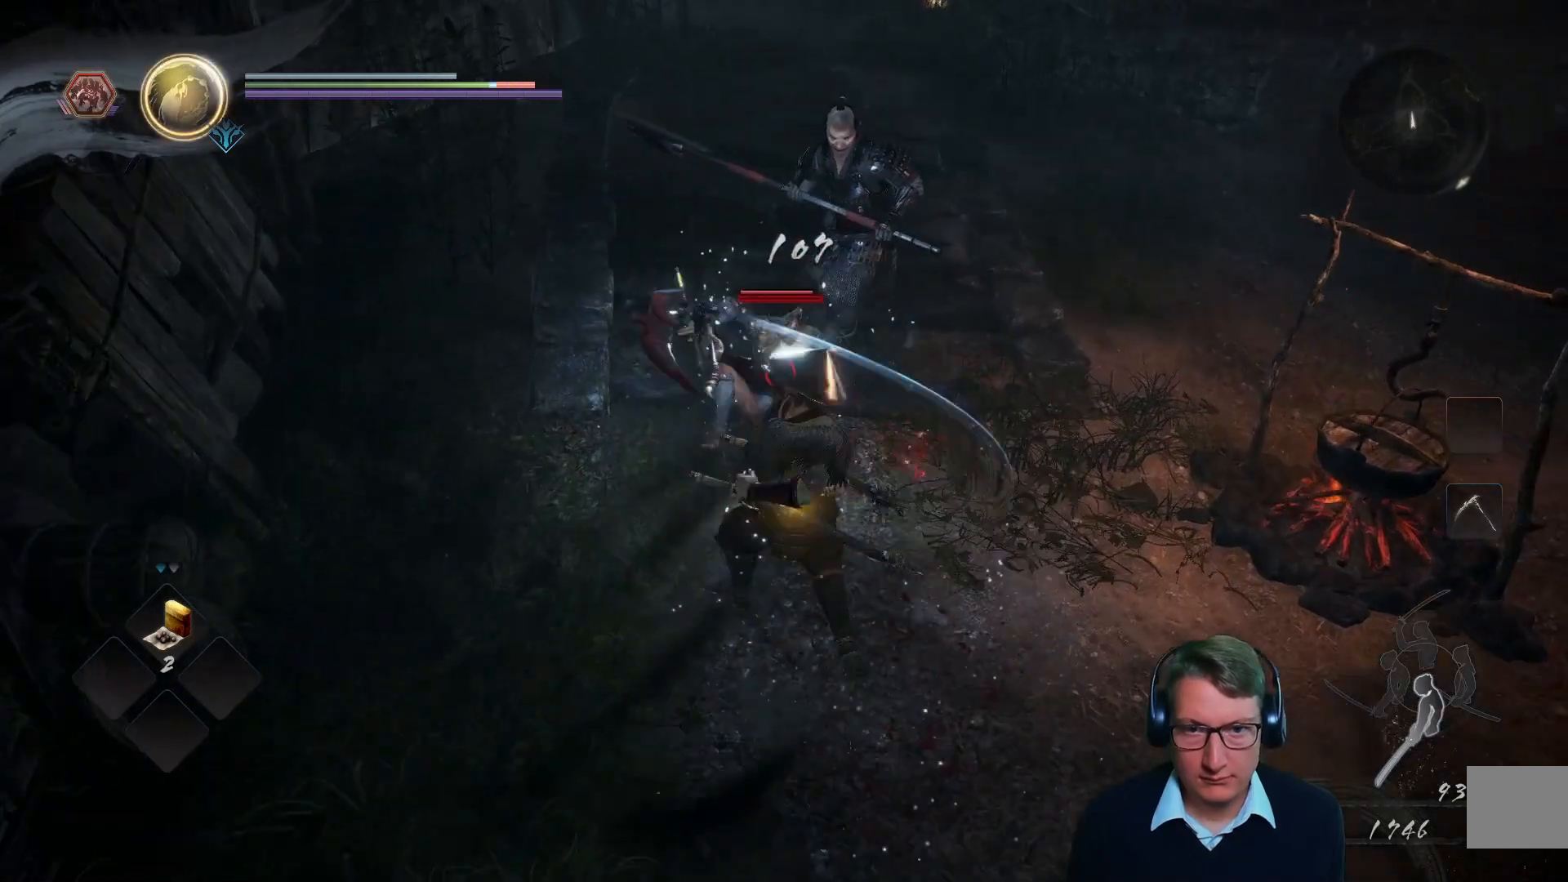
{"buttons": ["Y"], "left_stick": "up", "right_stick": "center", "events": [[100, "X", "down"], [234, "X", "up"], [484, "Y", "down"]]}
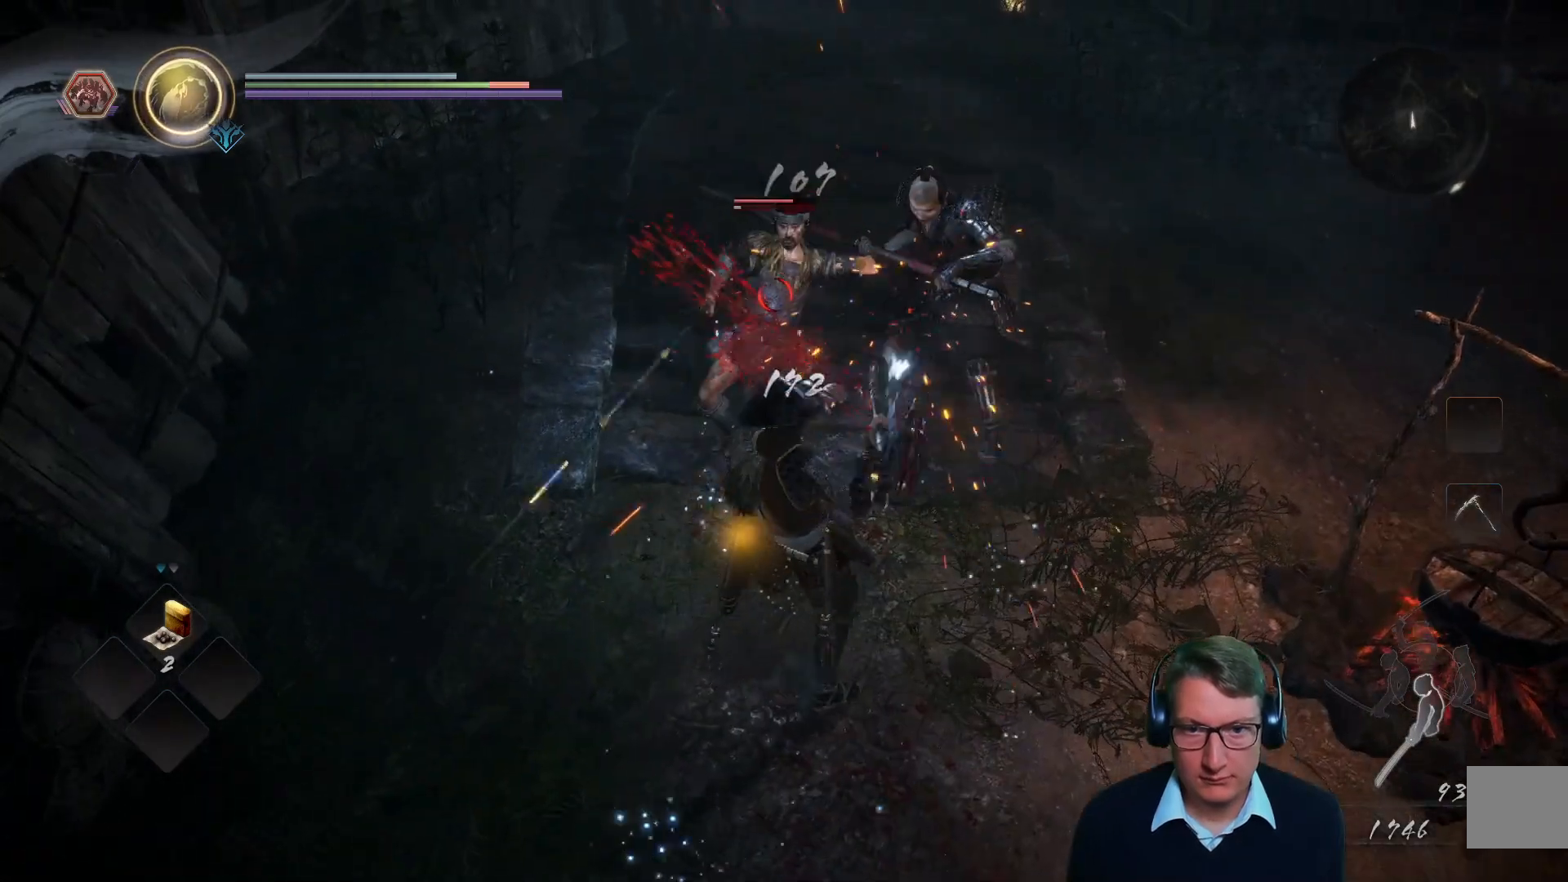
{"buttons": ["Y"], "left_stick": "center", "right_stick": "center", "events": [[67, "Y", "up"], [200, "left_stick", "center"], [417, "Y", "down"]]}
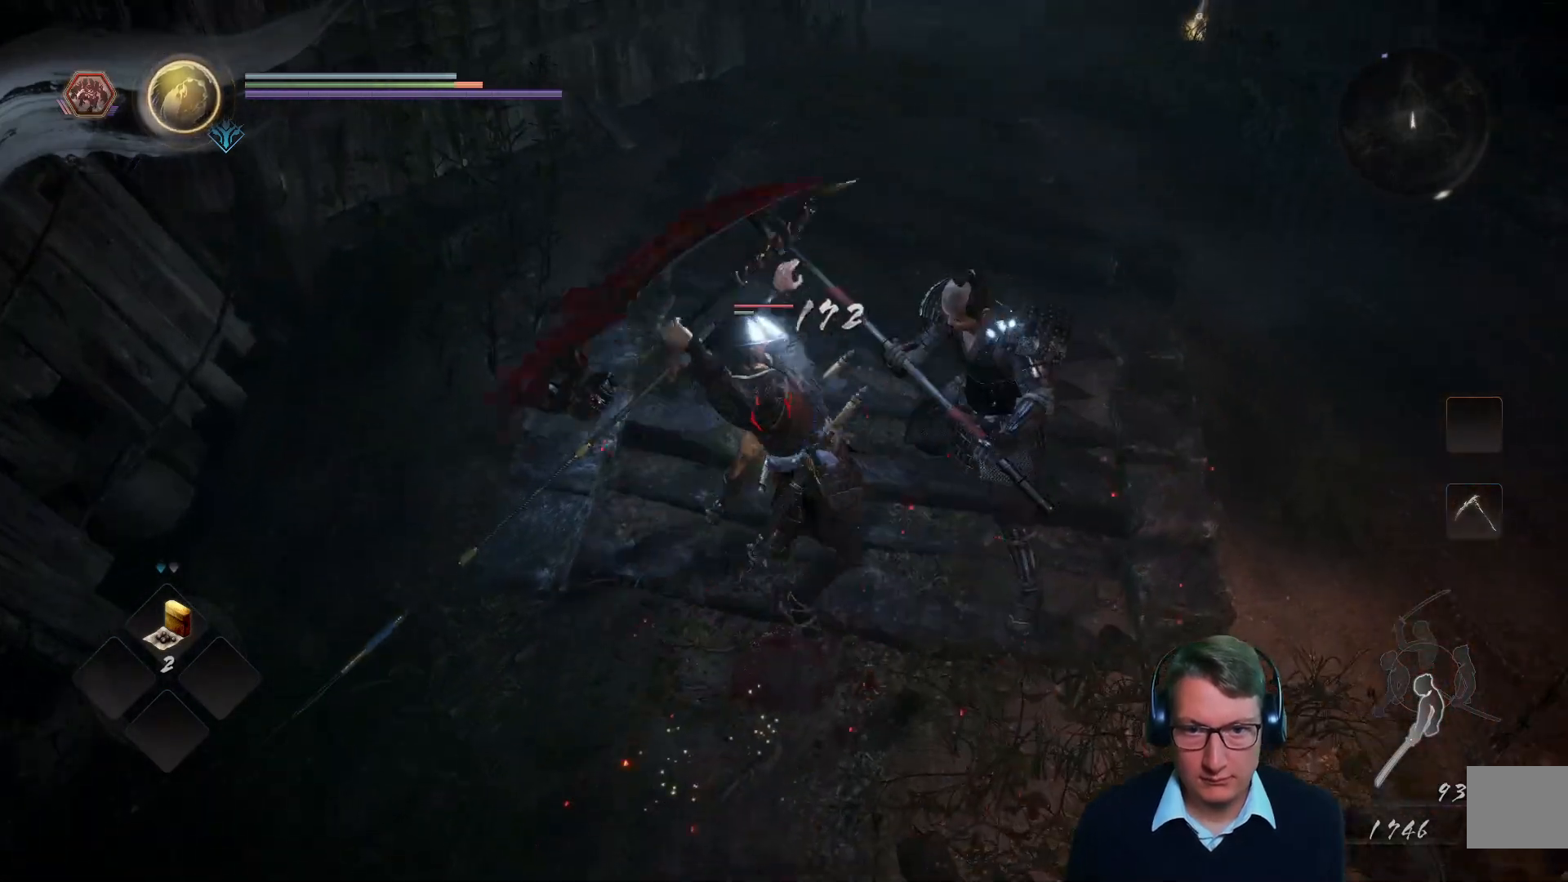
{"buttons": [], "left_stick": "center", "right_stick": "center", "events": [[34, "Y", "up"], [134, "Y", "down"], [234, "Y", "up"], [334, "Y", "down"], [467, "Y", "up"]]}
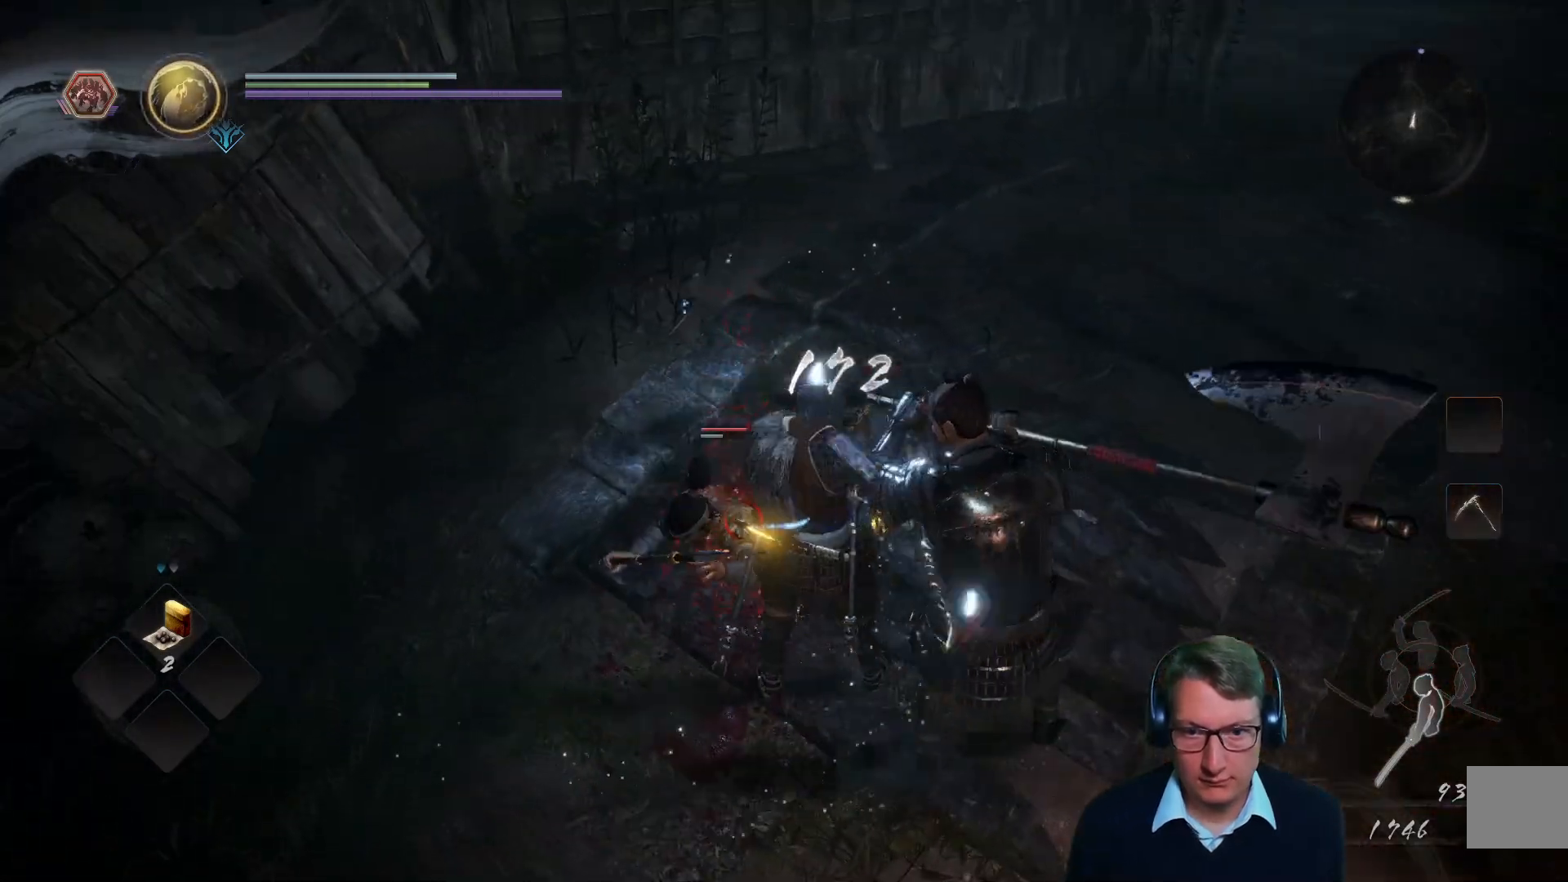
{"buttons": ["X"], "left_stick": "down", "right_stick": "center", "events": [[50, "left_stick", "down"], [167, "X", "down"], [250, "X", "up"], [434, "X", "down"]]}
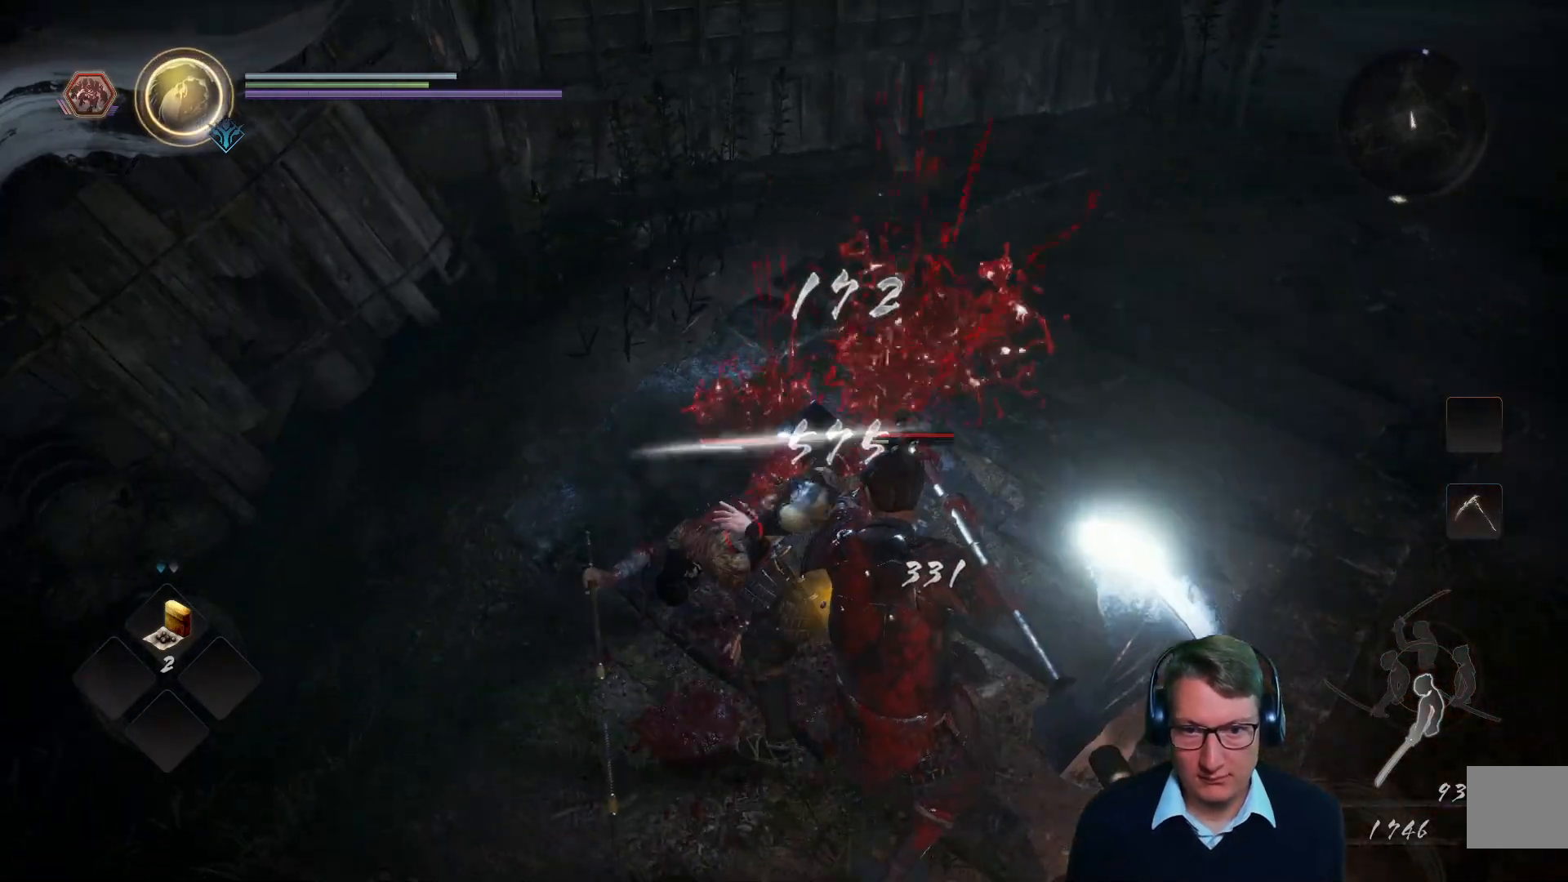
{"buttons": [], "left_stick": "down", "right_stick": "center", "events": [[67, "X", "up"], [184, "X", "down"], [317, "X", "up"], [384, "X", "down"], [501, "X", "up"]]}
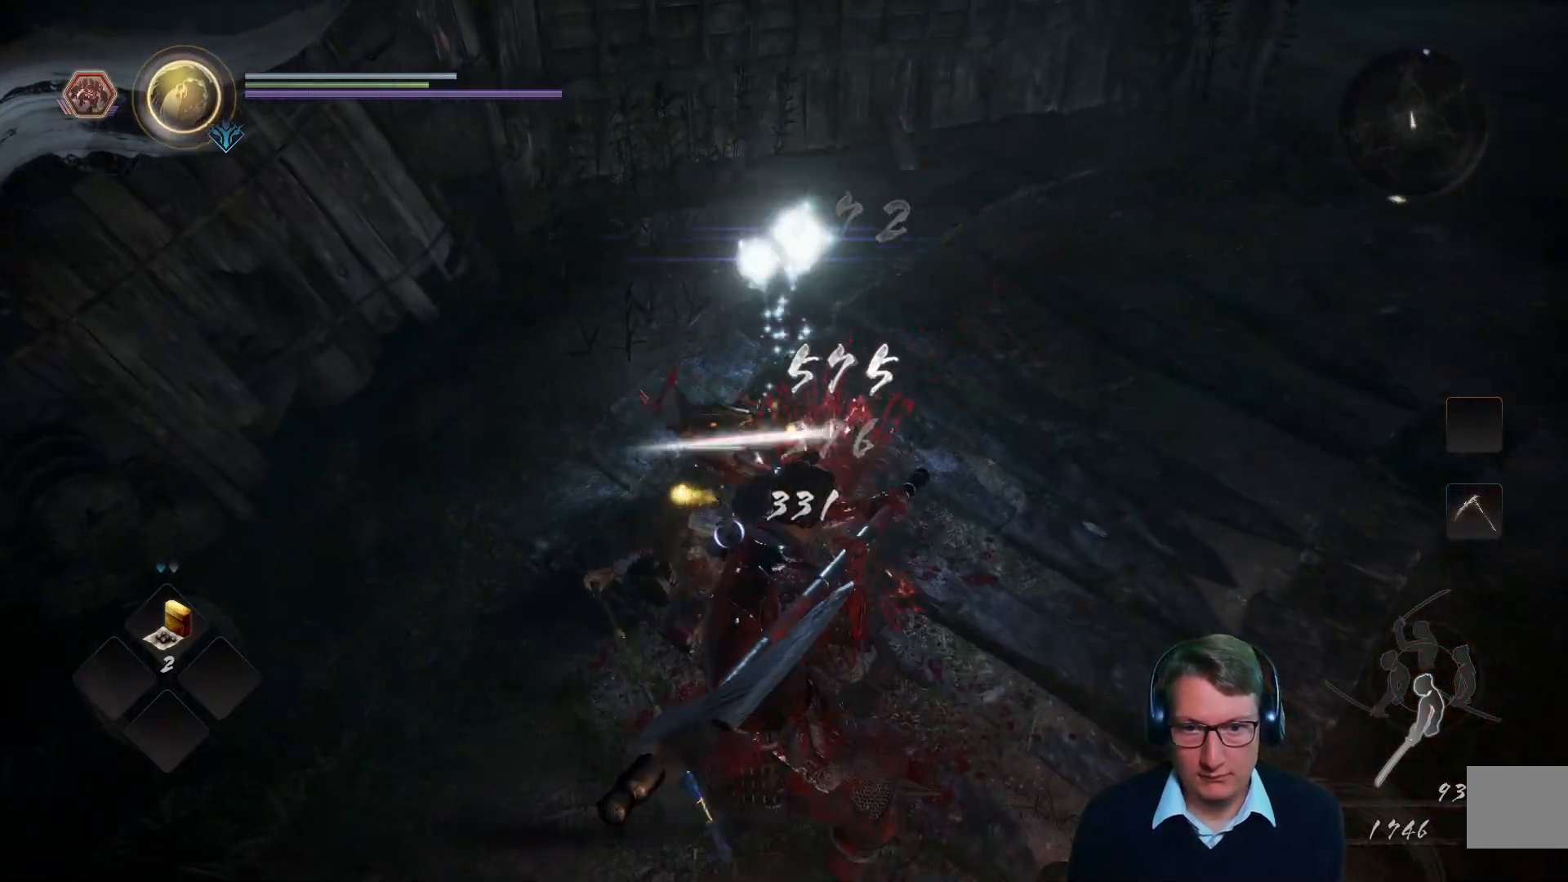
{"buttons": [], "left_stick": "down", "right_stick": "center", "events": [[83, "X", "down"], [183, "X", "up"], [350, "X", "down"], [450, "X", "up"]]}
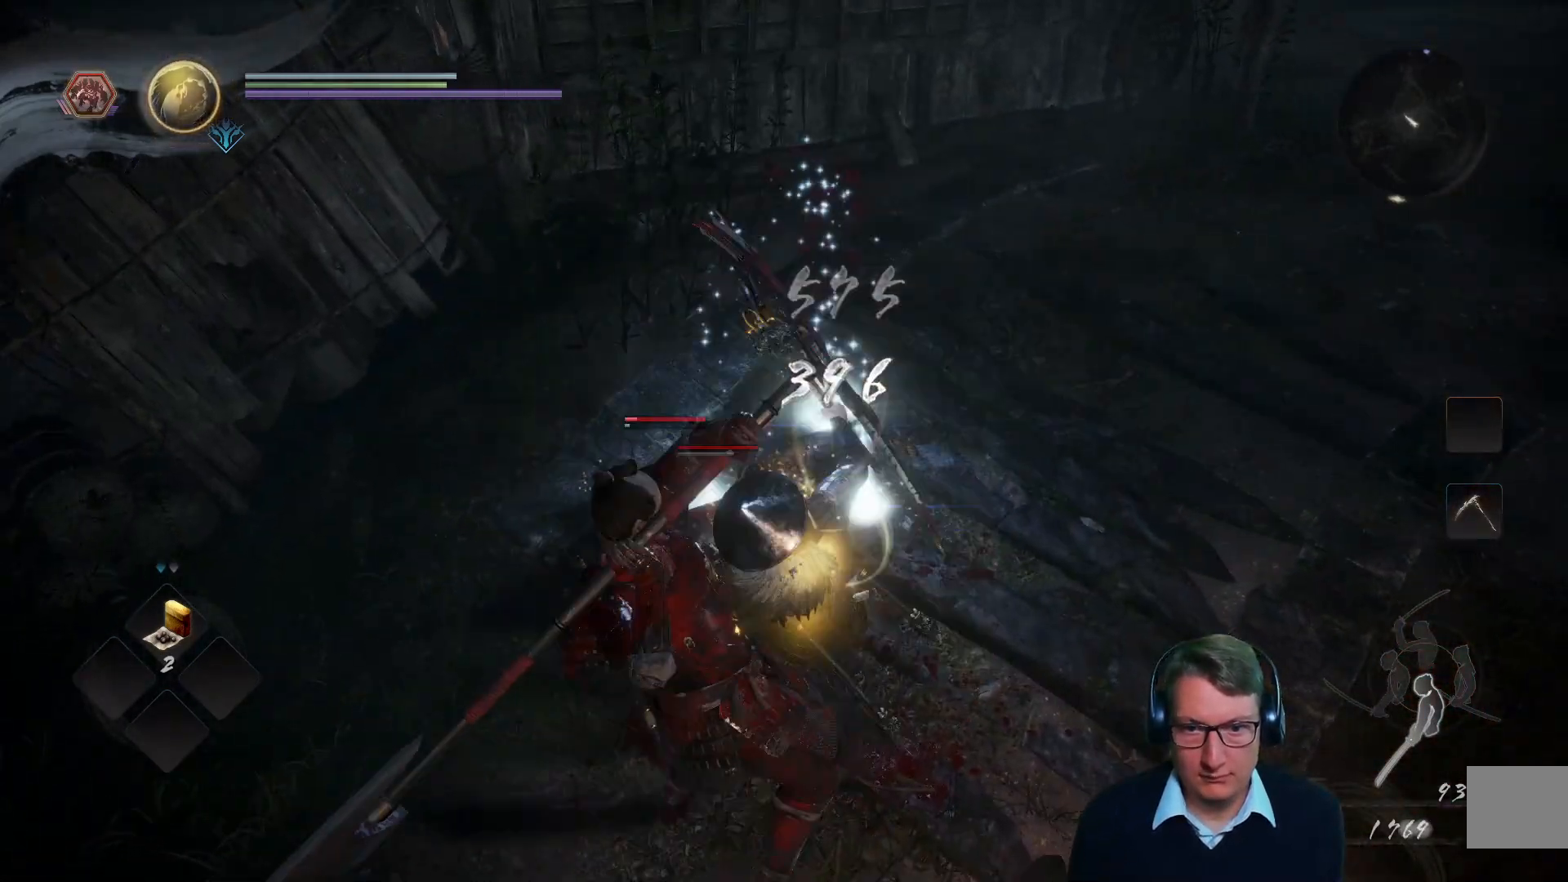
{"buttons": [], "left_stick": "down", "right_stick": "center", "events": []}
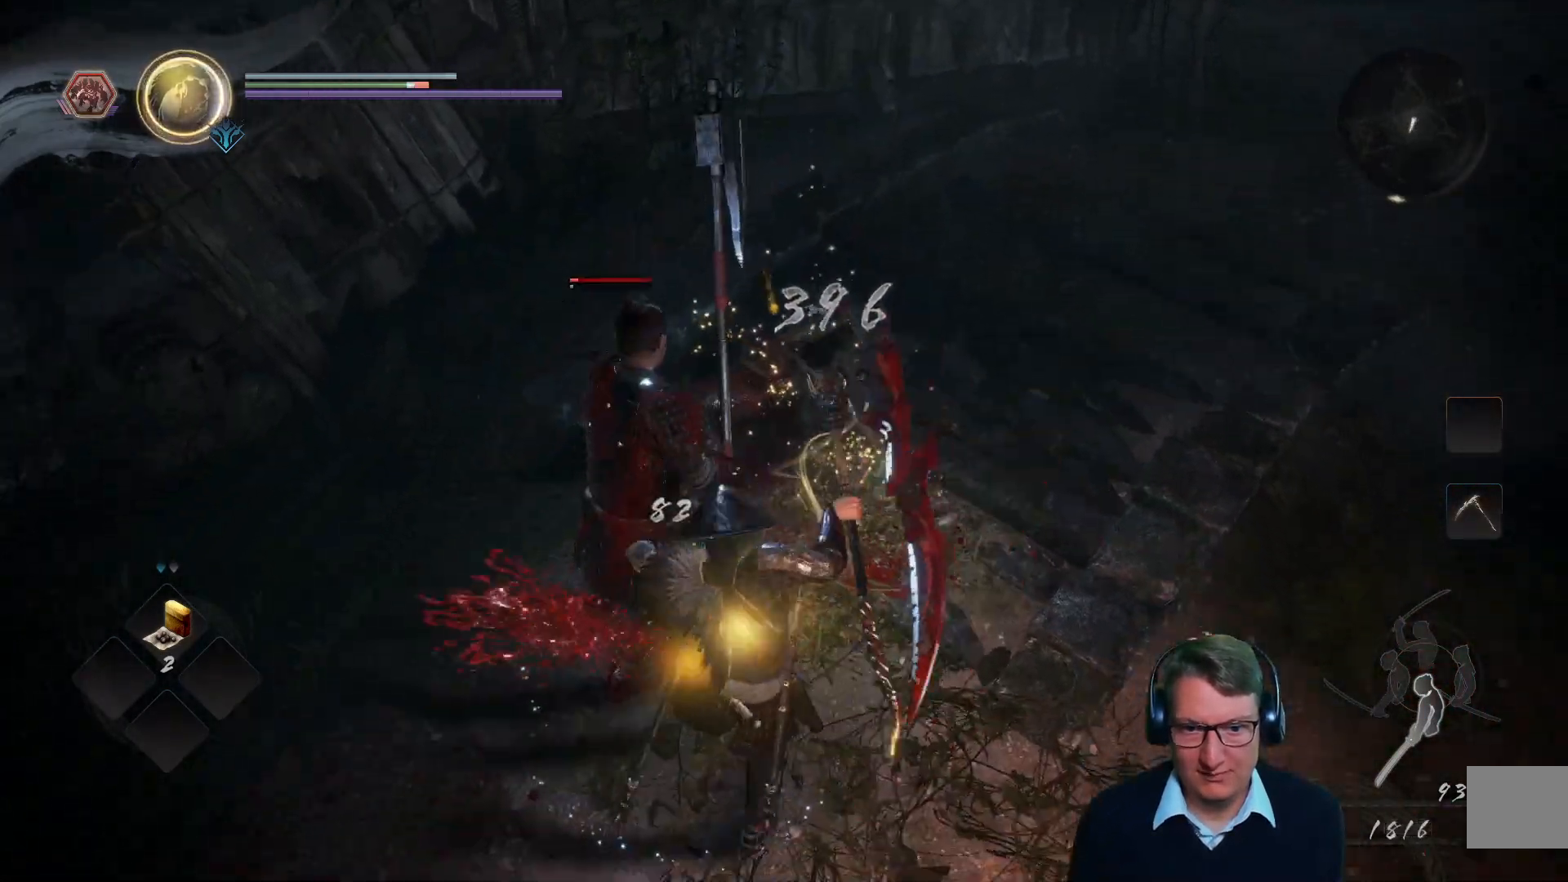
{"buttons": [], "left_stick": "up-left", "right_stick": "center", "events": [[184, "left_stick", "left"], [384, "left_stick", "up-left"]]}
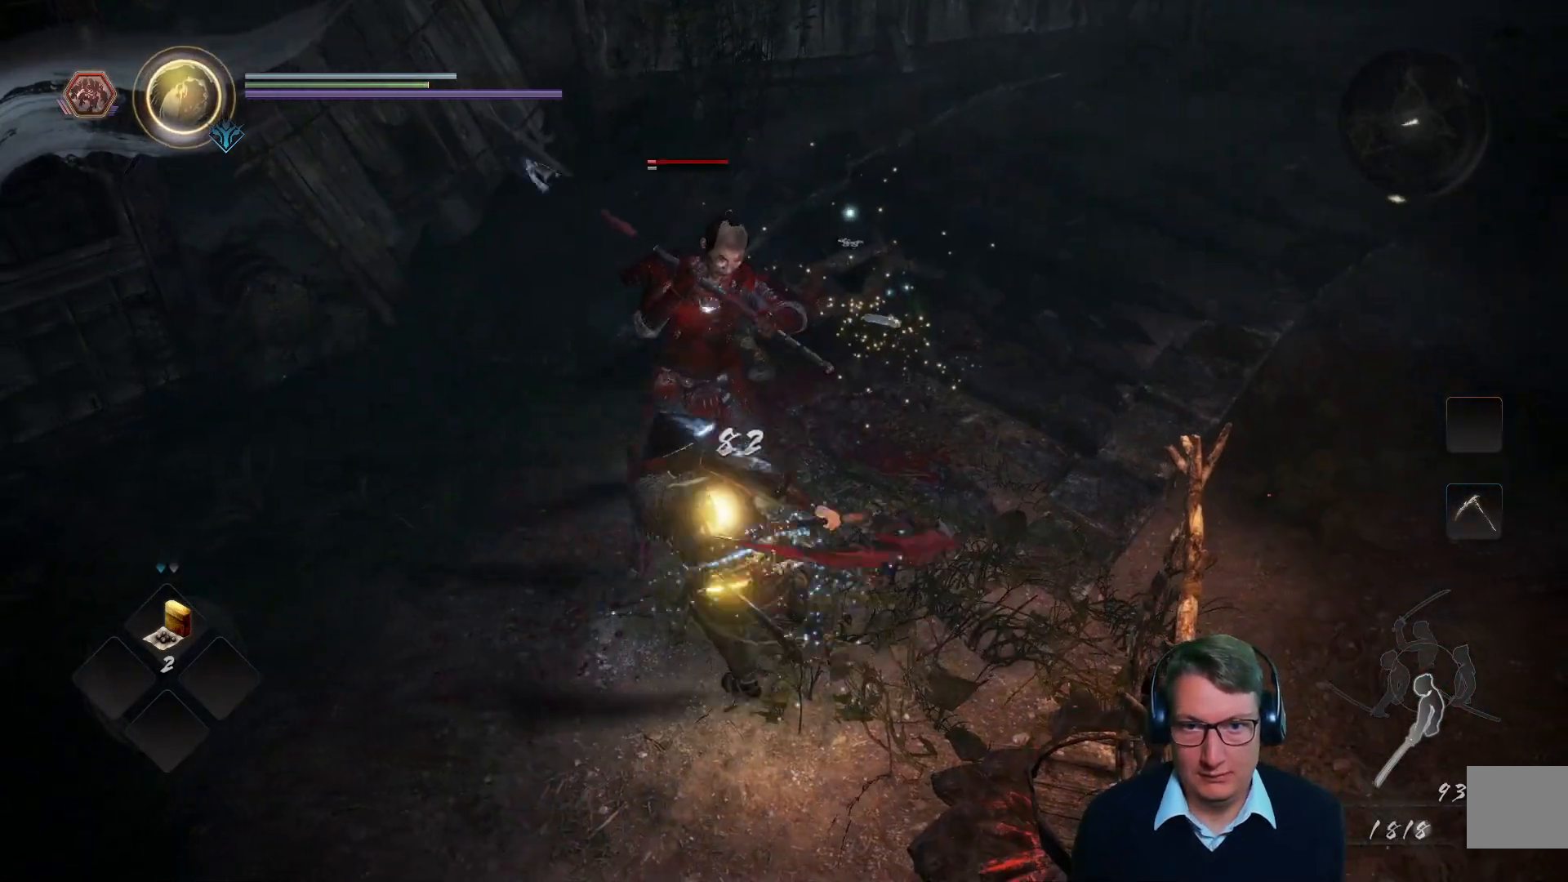
{"buttons": ["X"], "left_stick": "up", "right_stick": "center", "events": [[50, "X", "down"], [66, "left_stick", "up"], [166, "X", "up"], [267, "X", "down"]]}
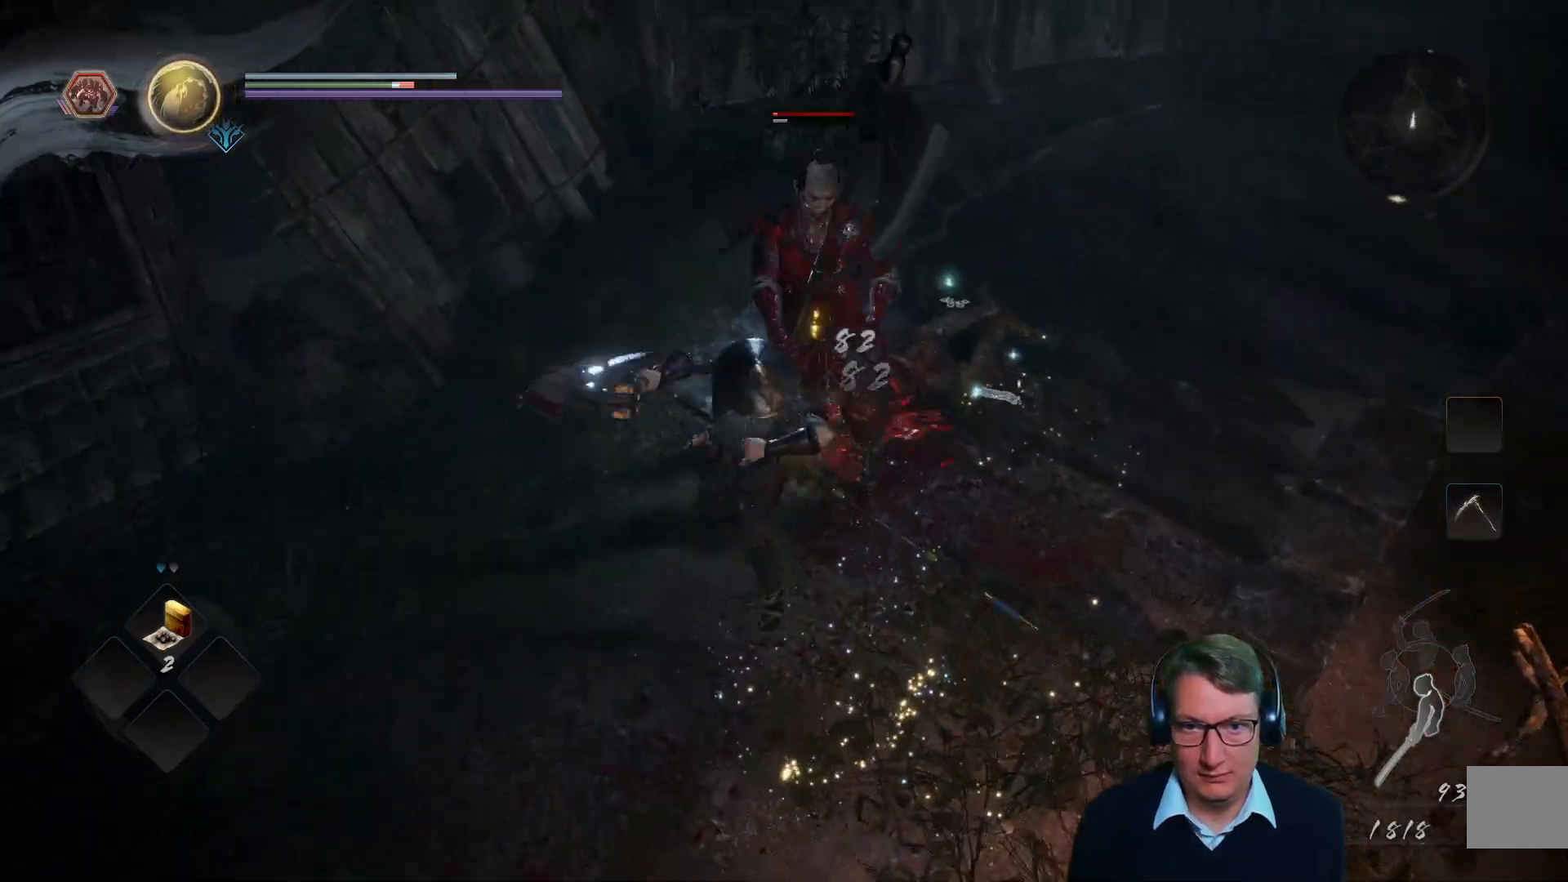
{"buttons": [], "left_stick": "up-right", "right_stick": "center", "events": [[67, "X", "up"], [167, "X", "down"], [234, "left_stick", "up-right"], [267, "X", "up"], [350, "X", "down"], [467, "X", "up"]]}
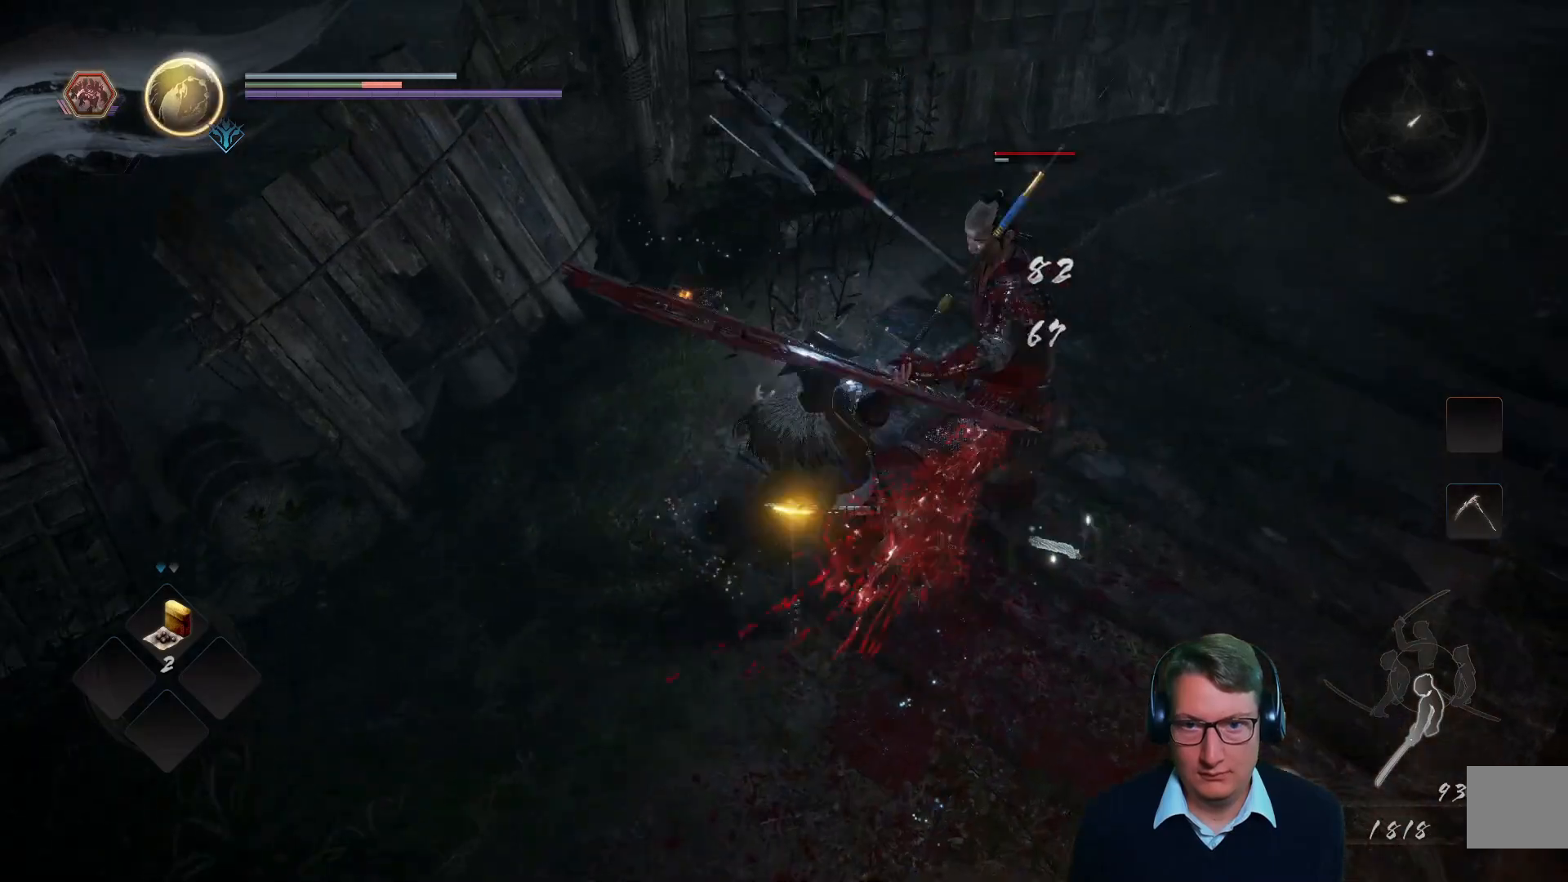
{"buttons": [], "left_stick": "right", "right_stick": "right", "events": [[233, "left_stick", "right"], [317, "right_stick", "up-right"], [450, "right_stick", "right"]]}
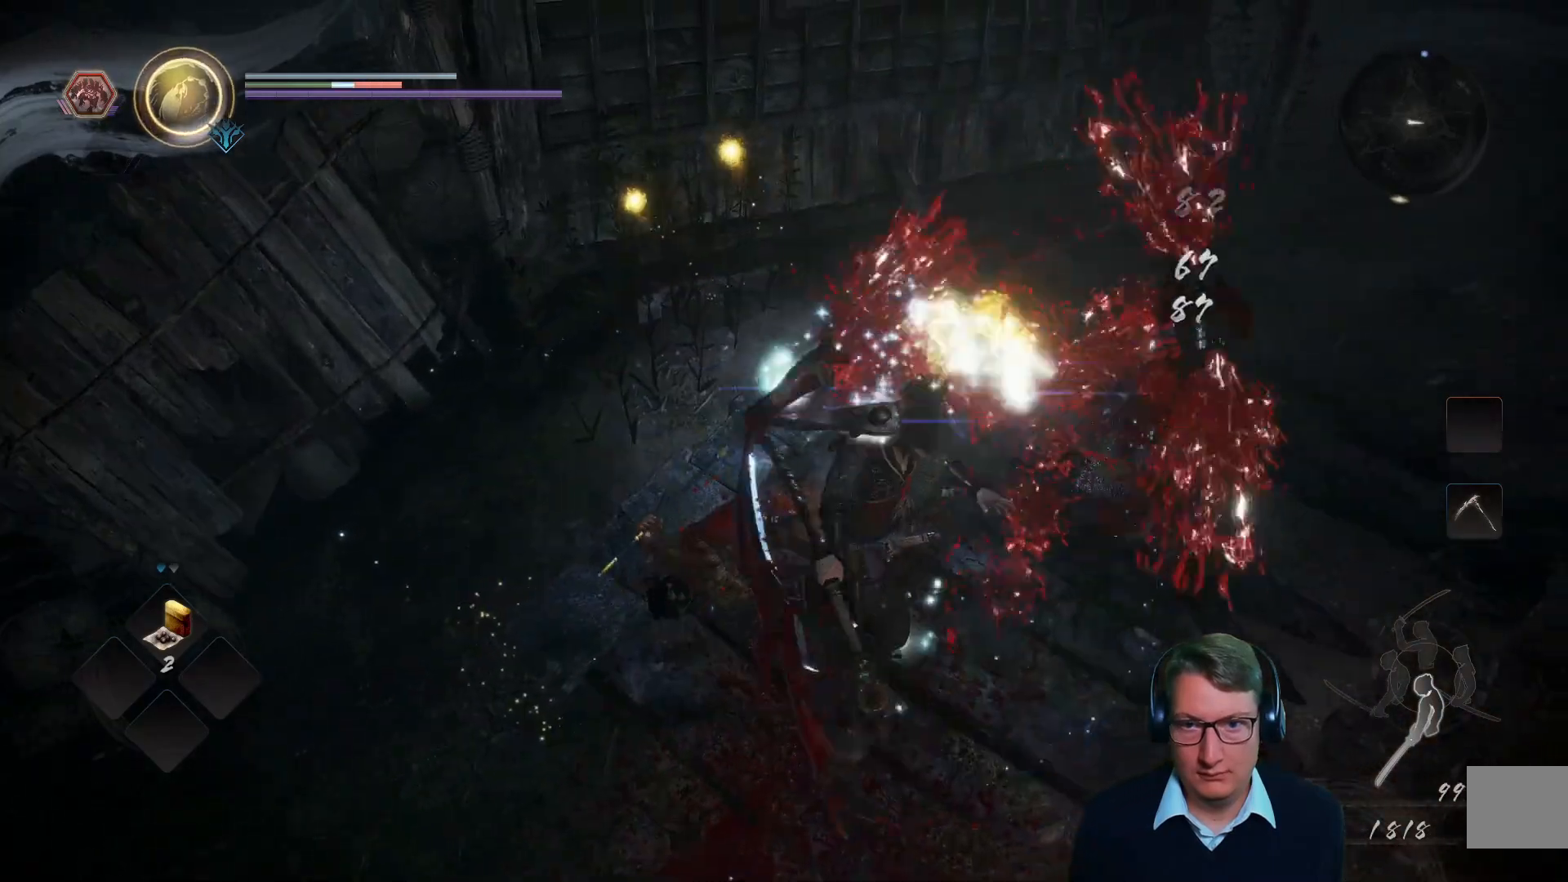
{"buttons": [], "left_stick": "down-left", "right_stick": "up", "events": [[200, "right_stick", "up-right"], [234, "left_stick", "down-left"], [350, "right_stick", "up"]]}
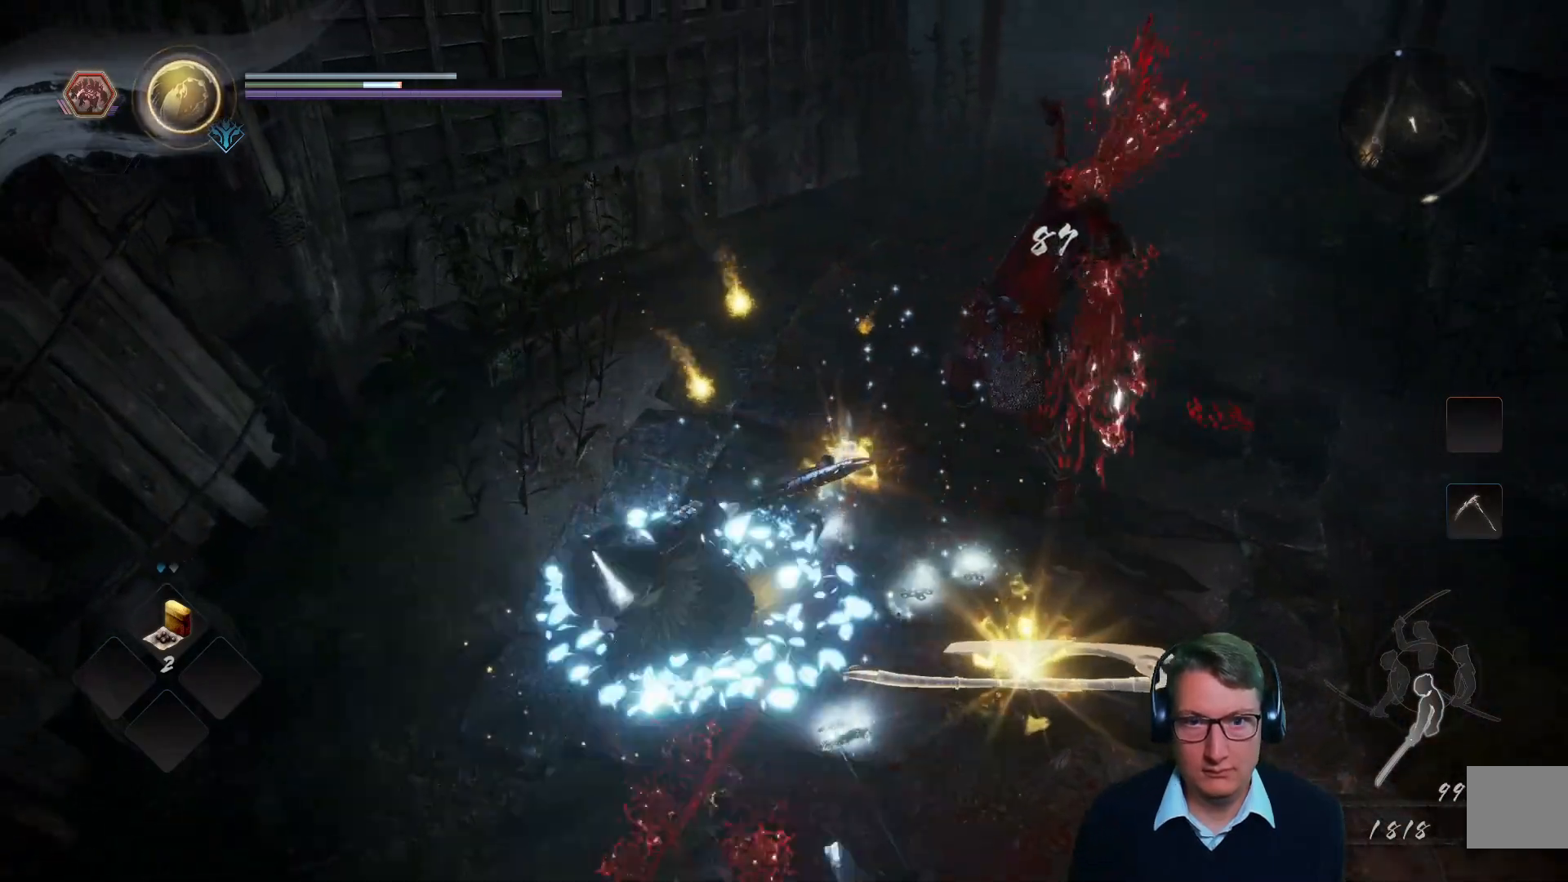
{"buttons": [], "left_stick": "up-right", "right_stick": "center", "events": [[50, "right_stick", "up-right"], [183, "left_stick", "up-right"], [267, "right_stick", "center"]]}
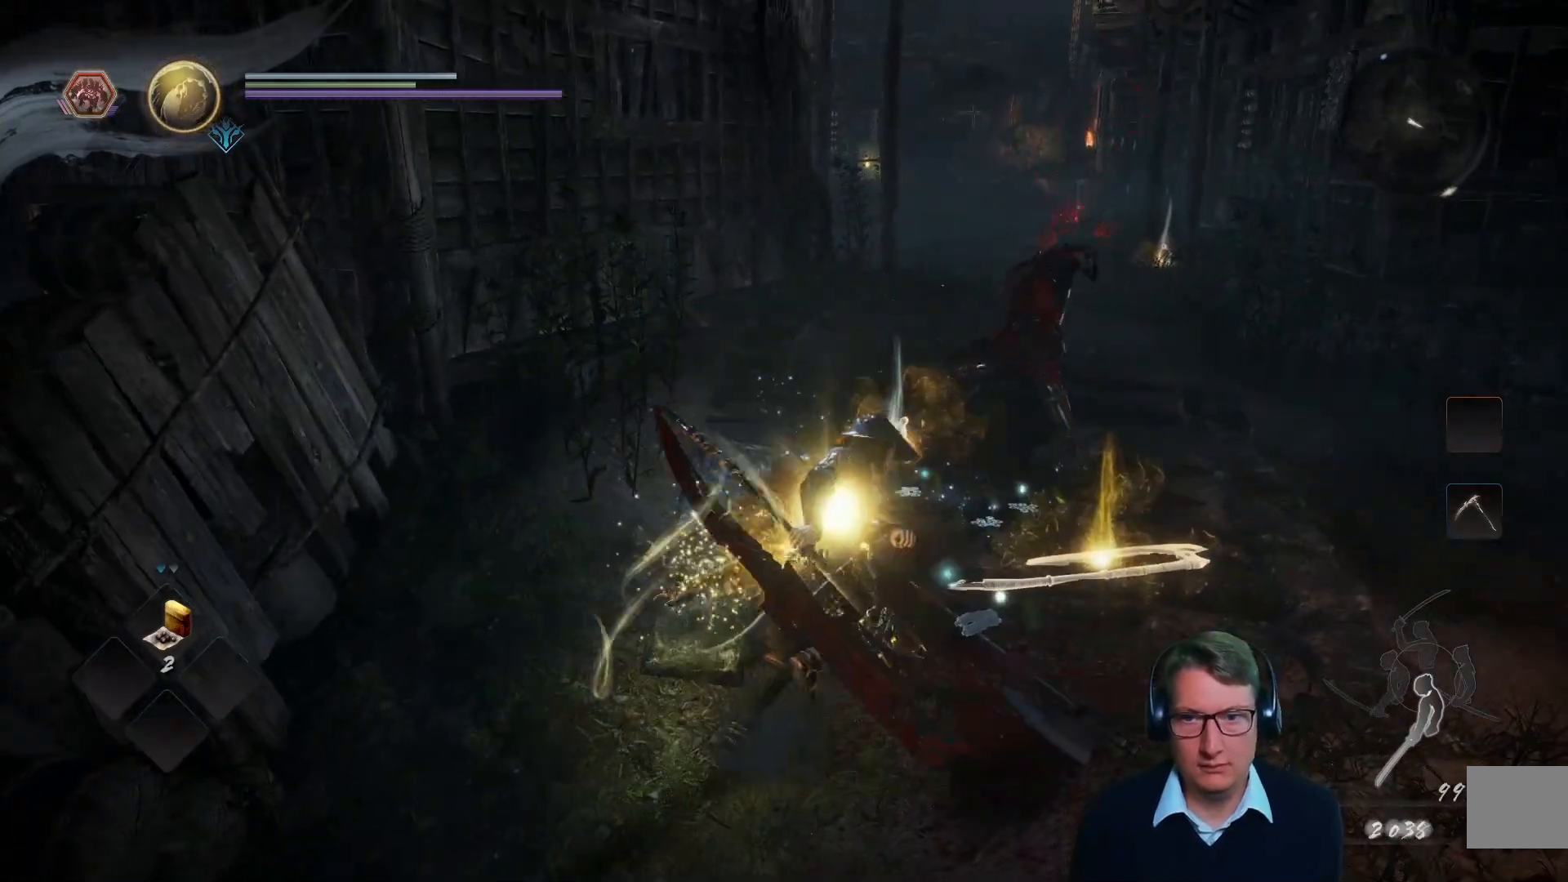
{"buttons": ["B"], "left_stick": "center", "right_stick": "center"}
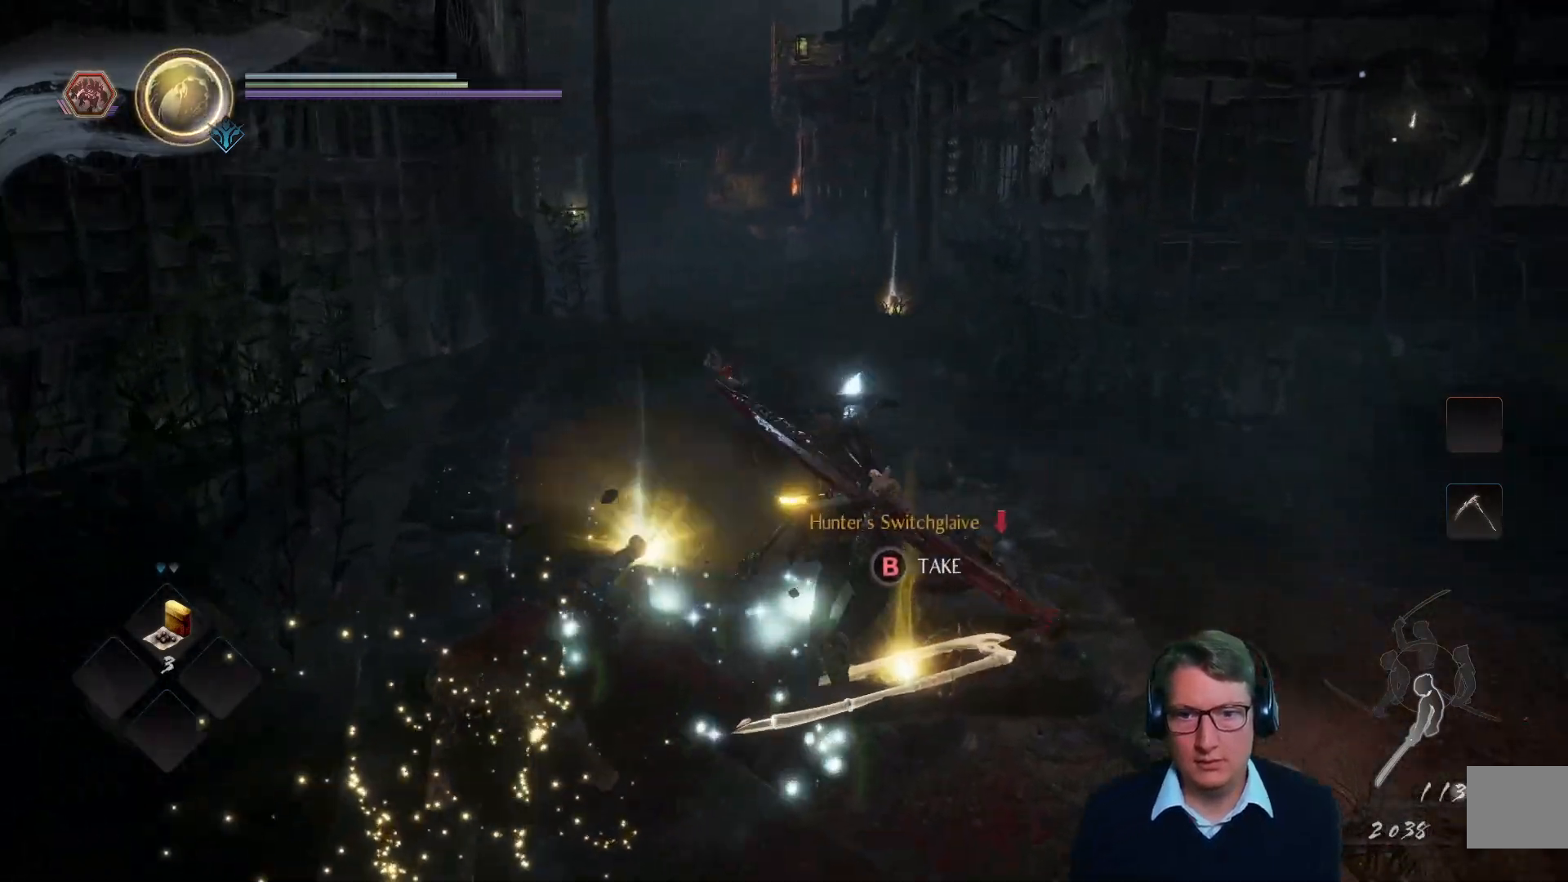
{"buttons": ["B"], "left_stick": "down", "right_stick": "center", "events": [[16, "left_stick", "up-left"], [33, "B", "up"], [116, "B", "down"], [233, "B", "up"], [317, "B", "down"], [367, "left_stick", "center"], [400, "B", "up"], [417, "left_stick", "down"], [500, "B", "down"]]}
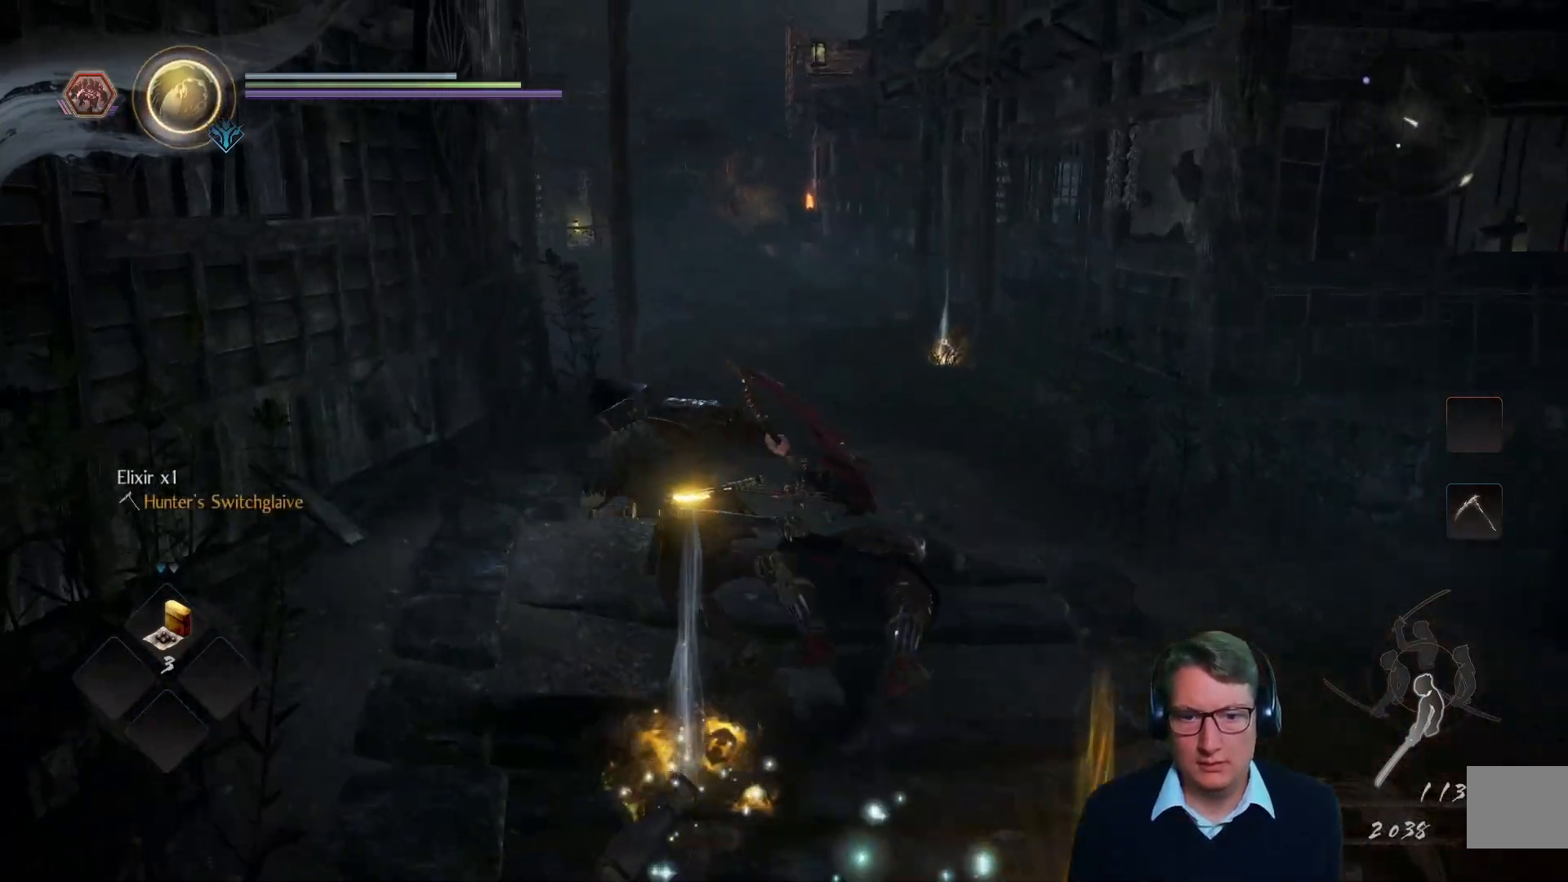
{"buttons": [], "left_stick": "right", "right_stick": "right", "events": [[117, "B", "up"], [200, "left_stick", "down-right"], [367, "right_stick", "right"], [384, "left_stick", "right"]]}
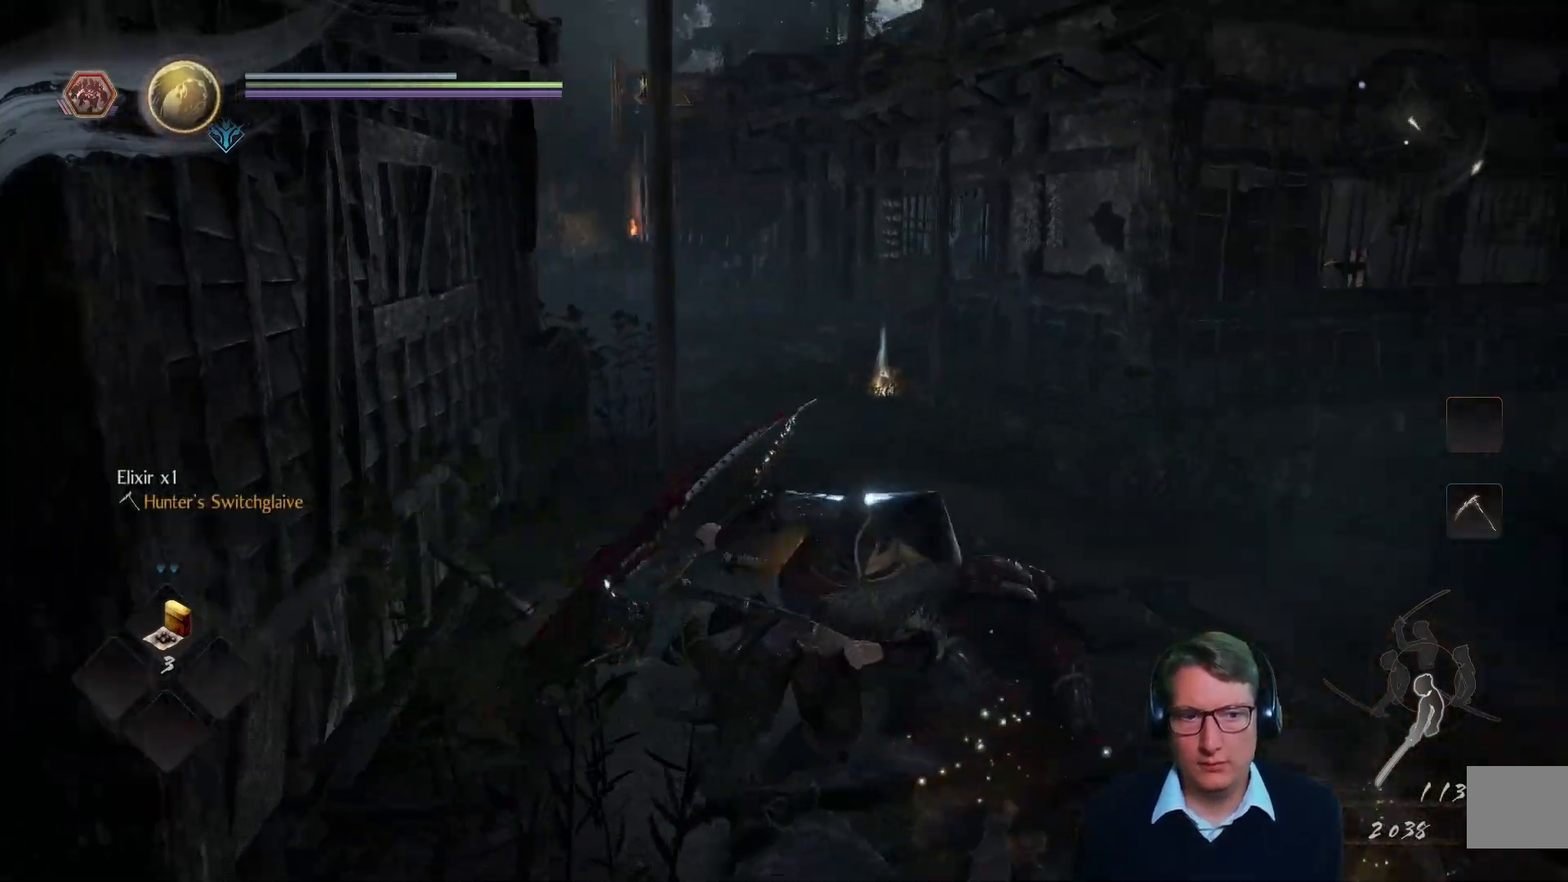
{"buttons": [], "left_stick": "up-left", "right_stick": "center", "events": [[83, "left_stick", "up-right"], [183, "left_stick", "up"], [317, "right_stick", "center"], [433, "left_stick", "up-left"]]}
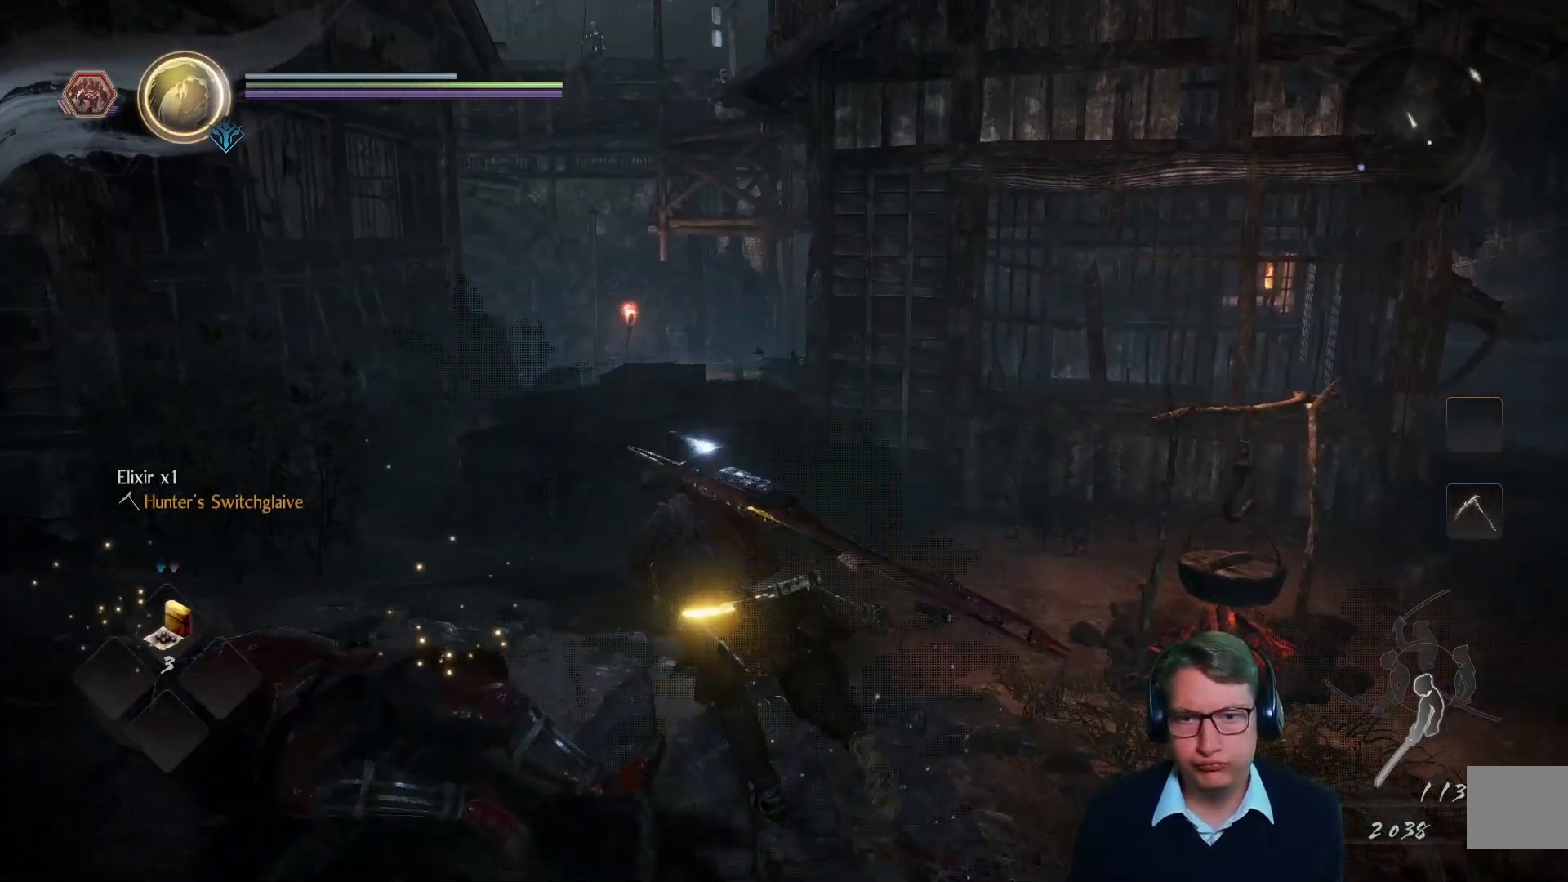
{"buttons": [], "left_stick": "up-left", "right_stick": "center"}
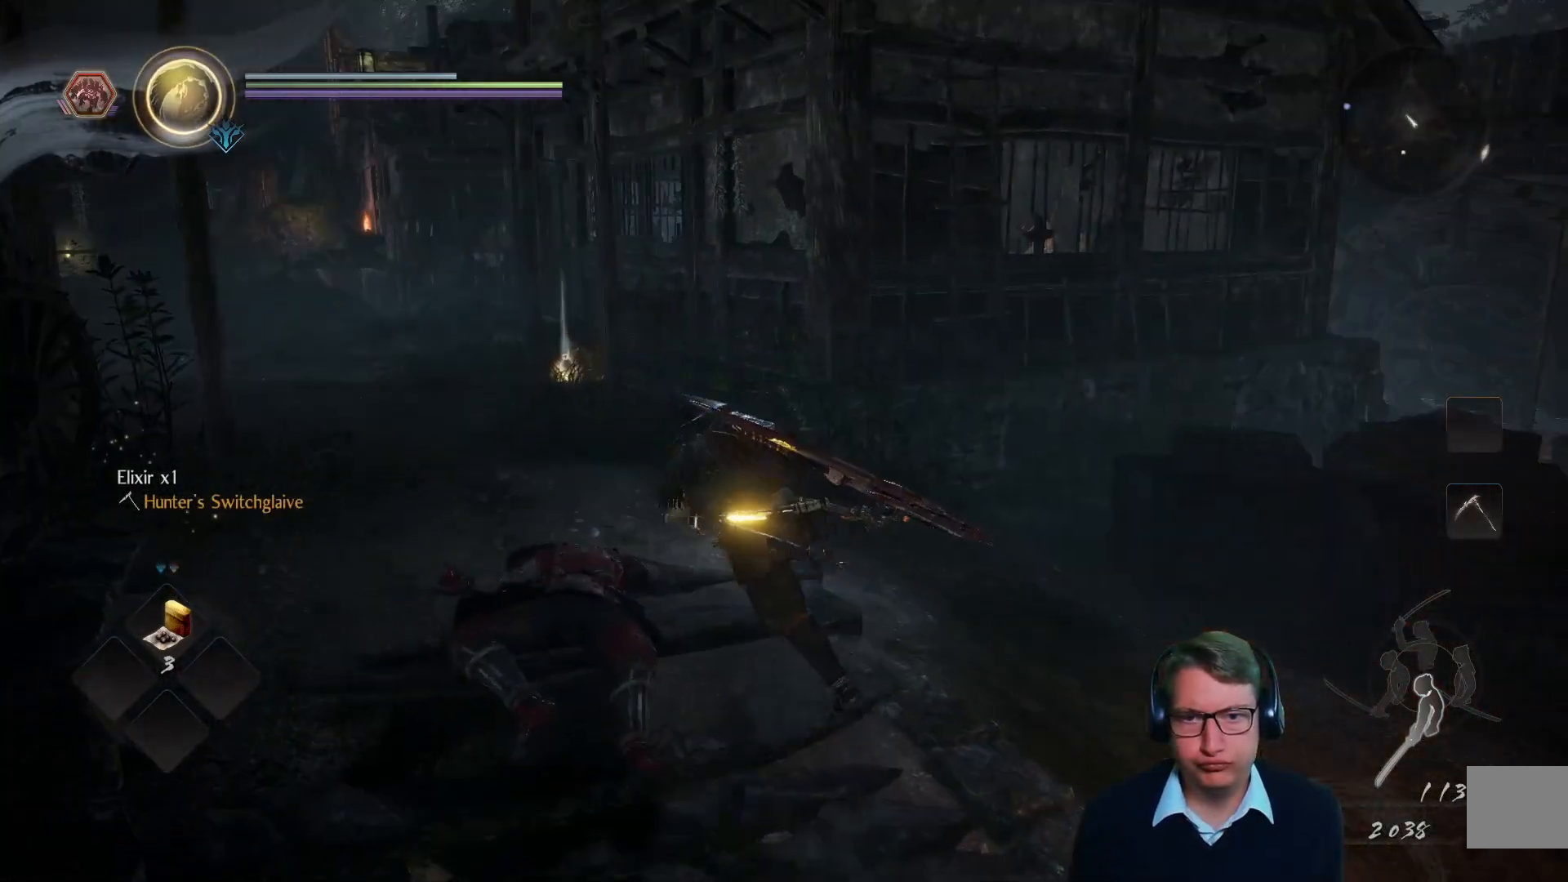
{"buttons": [], "left_stick": "up", "right_stick": "center", "events": [[216, "right_stick", "left"], [333, "left_stick", "up"], [433, "right_stick", "center"]]}
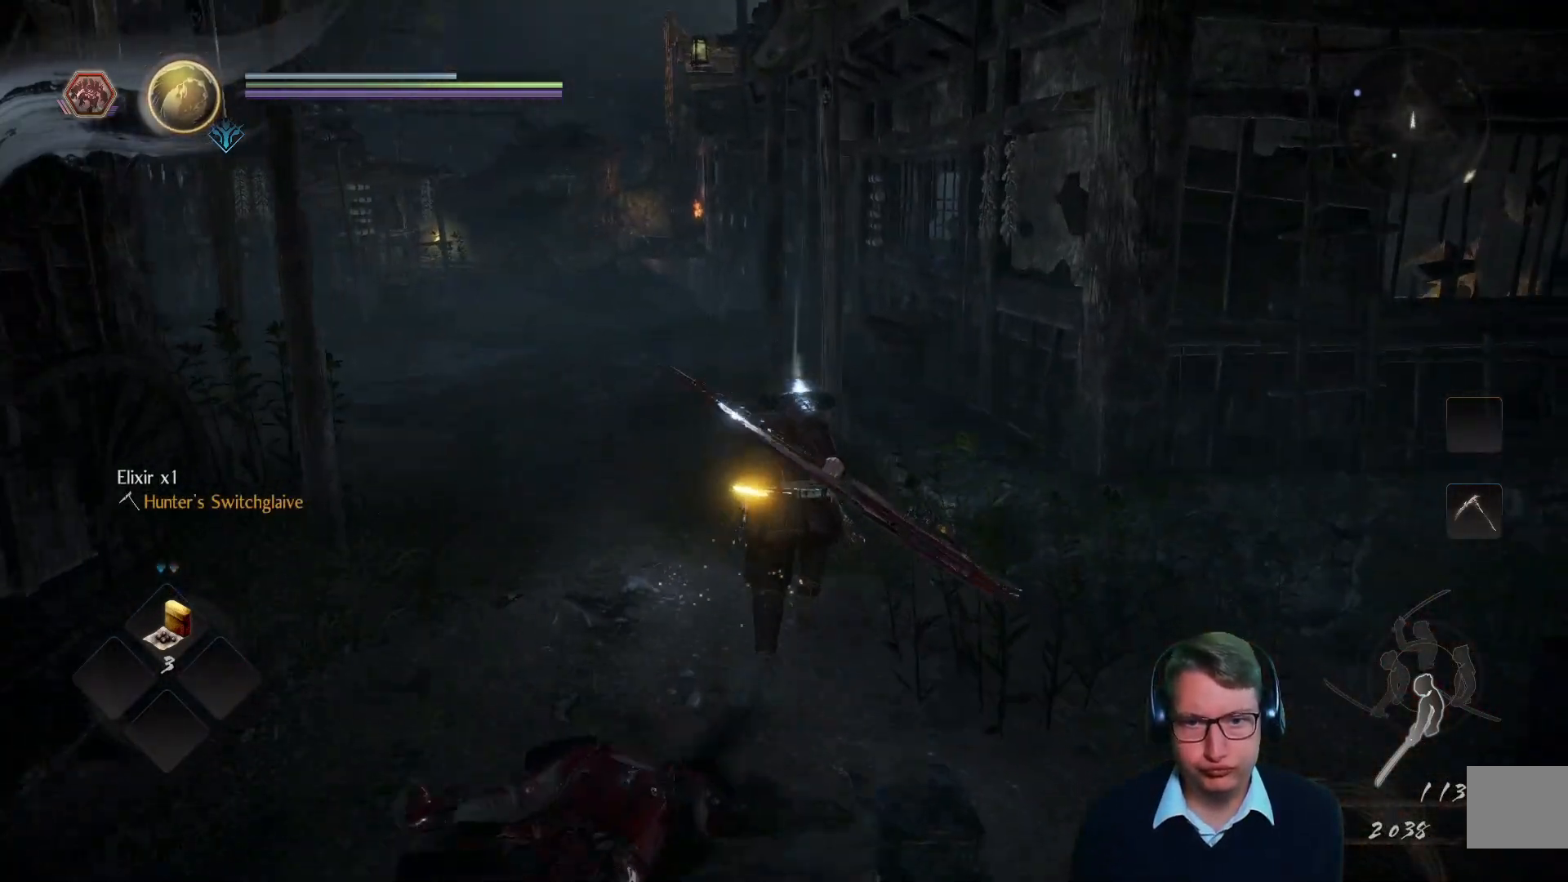
{"buttons": [], "left_stick": "up", "right_stick": "center", "events": [[300, "right_stick", "left"], [467, "right_stick", "center"]]}
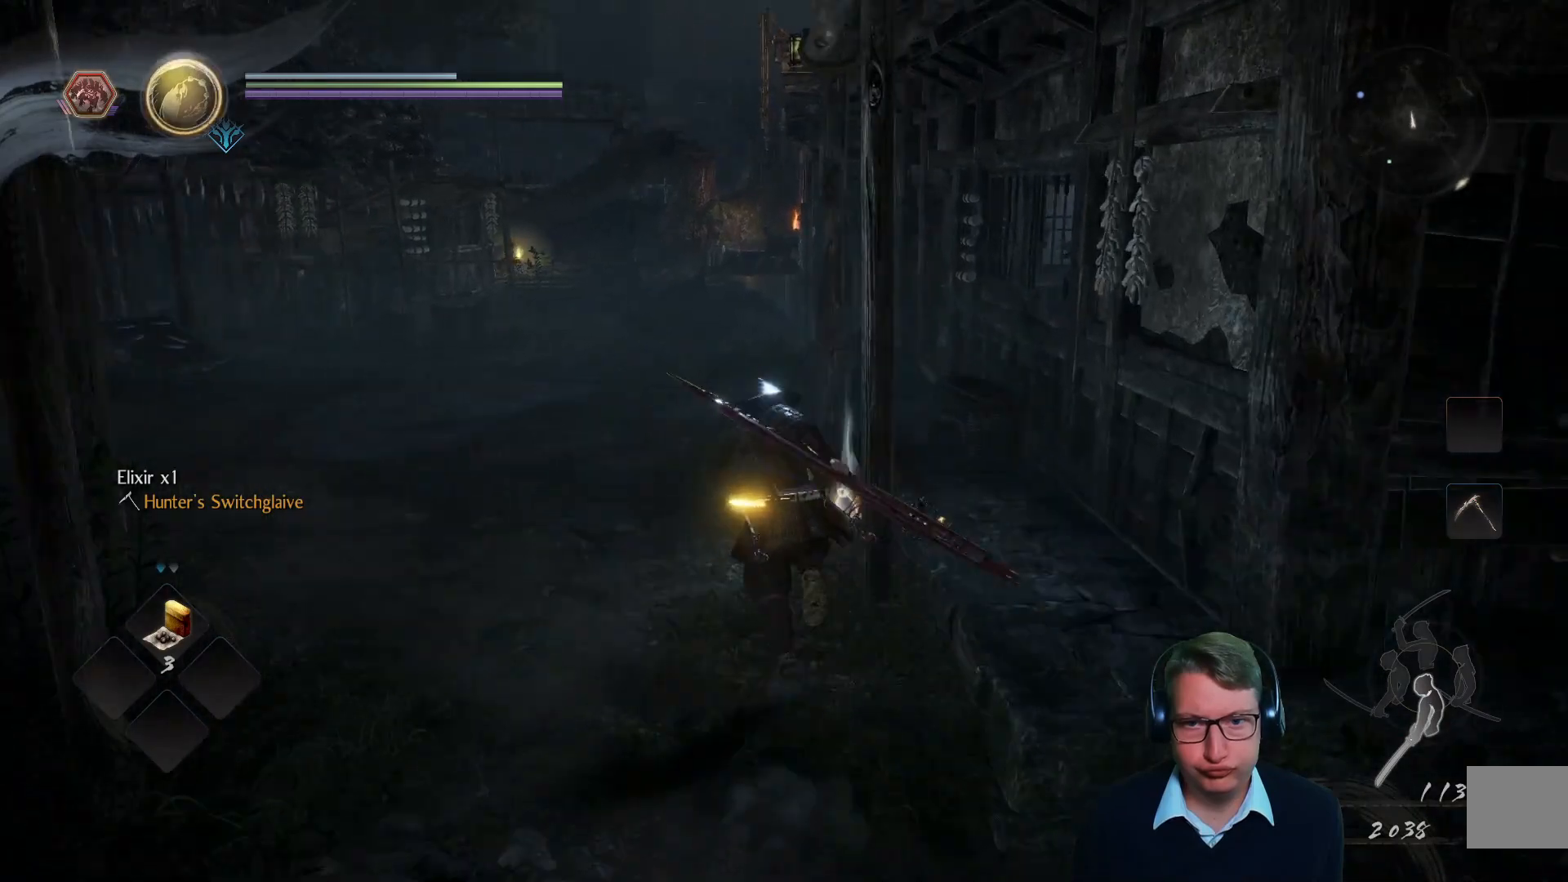
{"buttons": ["B"], "left_stick": "center", "right_stick": "center", "events": [[267, "left_stick", "center"], [417, "B", "down"]]}
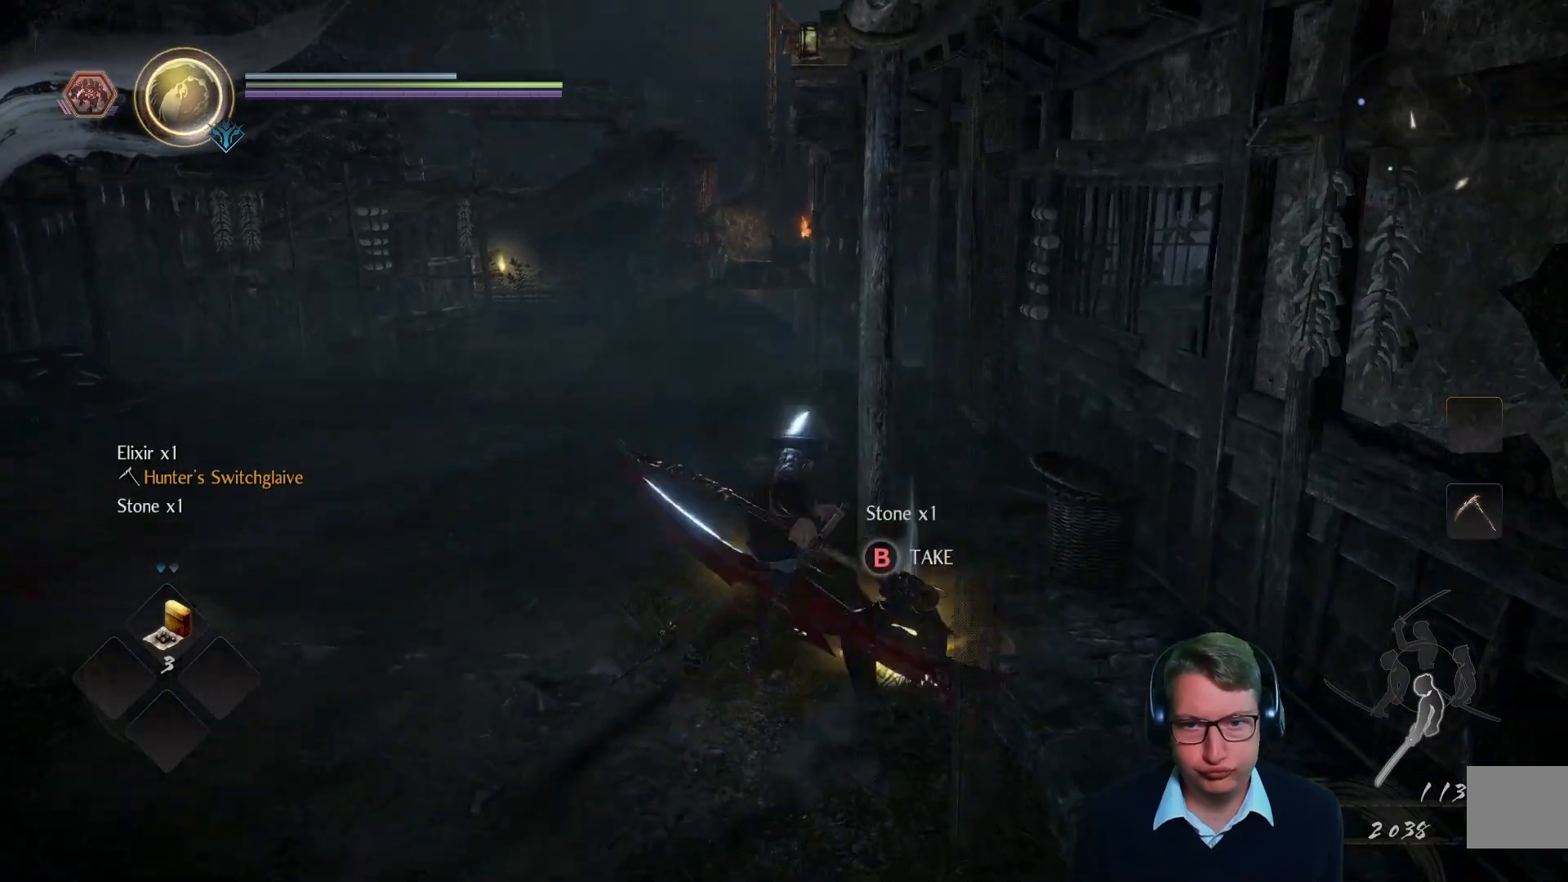
{"buttons": [], "left_stick": "center", "right_stick": "left", "events": [[33, "B", "up"], [300, "right_stick", "left"]]}